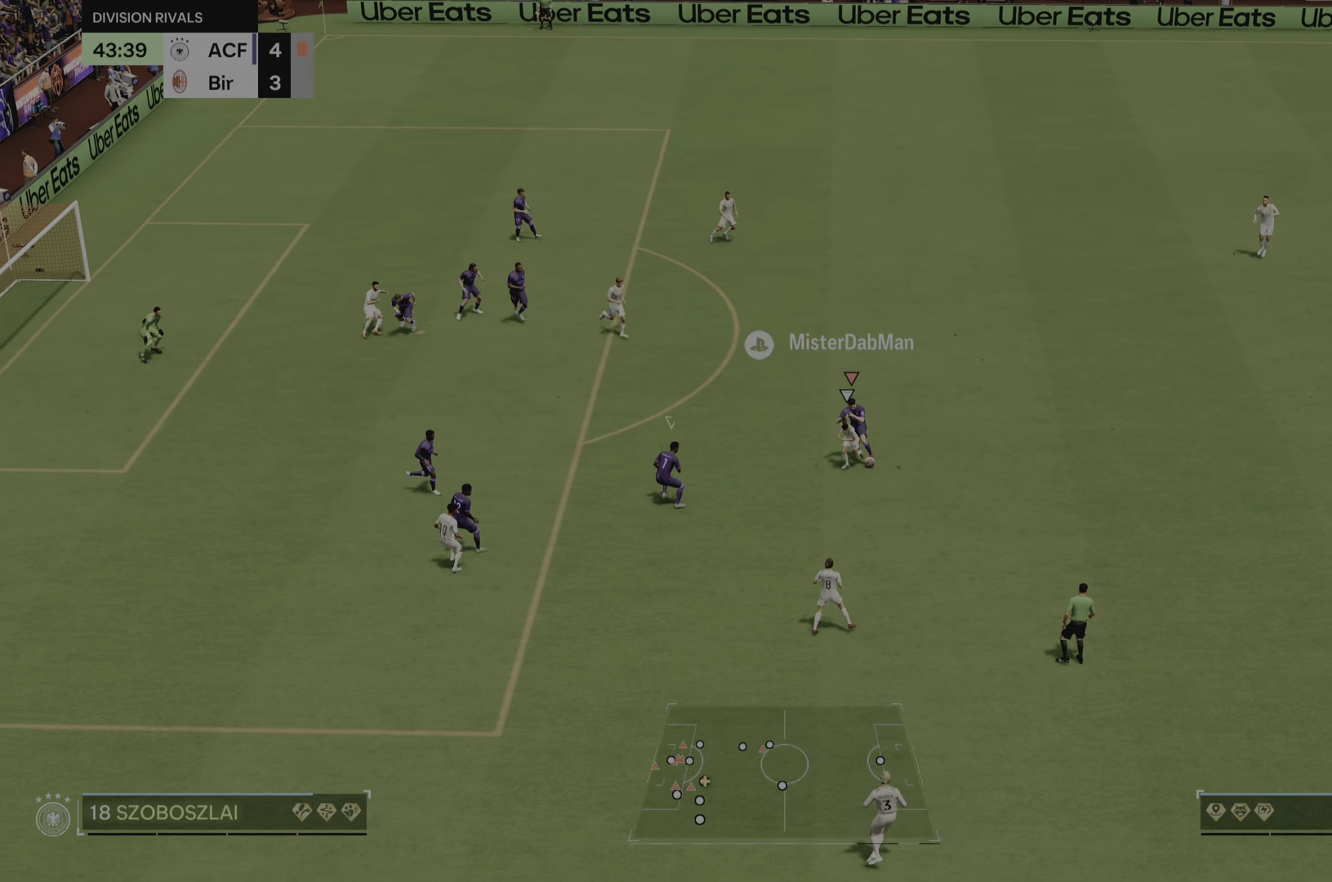
Gameplay with a controller (PlayStation layout); each line is a JSON object with the inputs held at the frame after it. "events" lists button and stick changes between this image and that frame as [ms after this image, input, new state], when the widget could be followed in between. Not read: L3 R3.
{"buttons": ["R2"], "left_stick": "right", "right_stick": "center", "events": [[434, "left_stick", "right"]]}
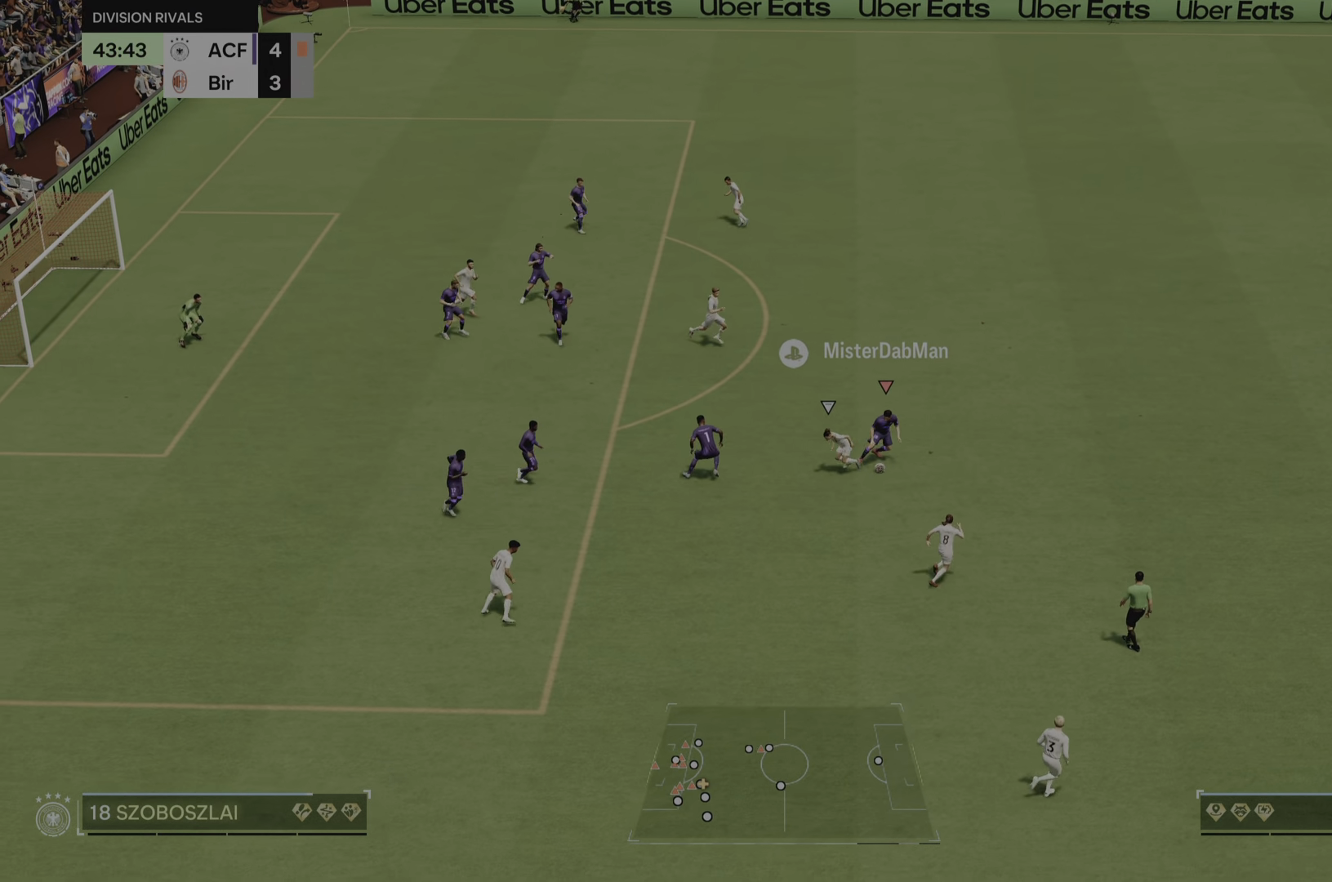
{"buttons": ["R2"], "left_stick": "up-right", "right_stick": "center", "events": [[468, "left_stick", "up-right"]]}
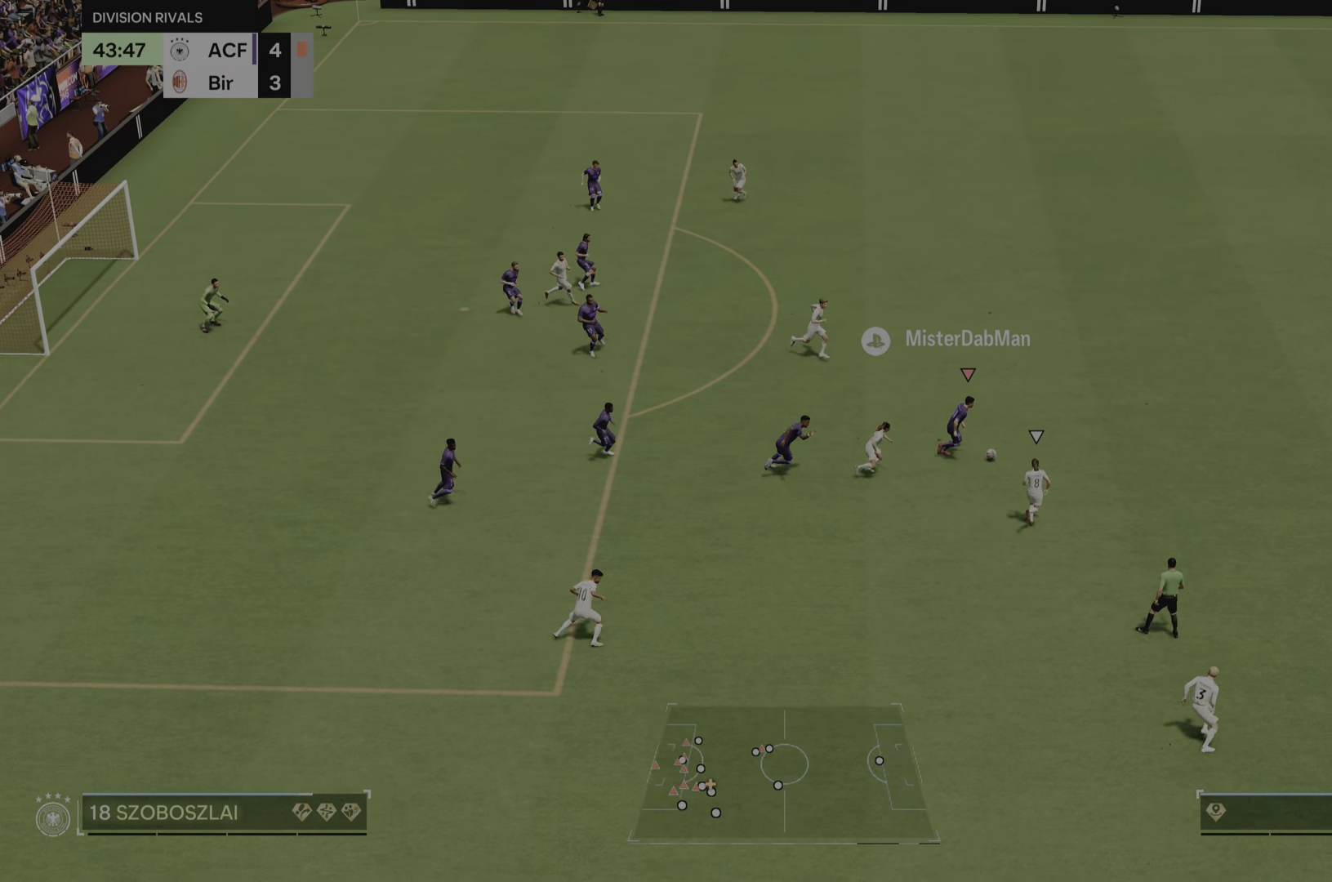
{"buttons": ["R2"], "left_stick": "up-right", "right_stick": "center", "events": []}
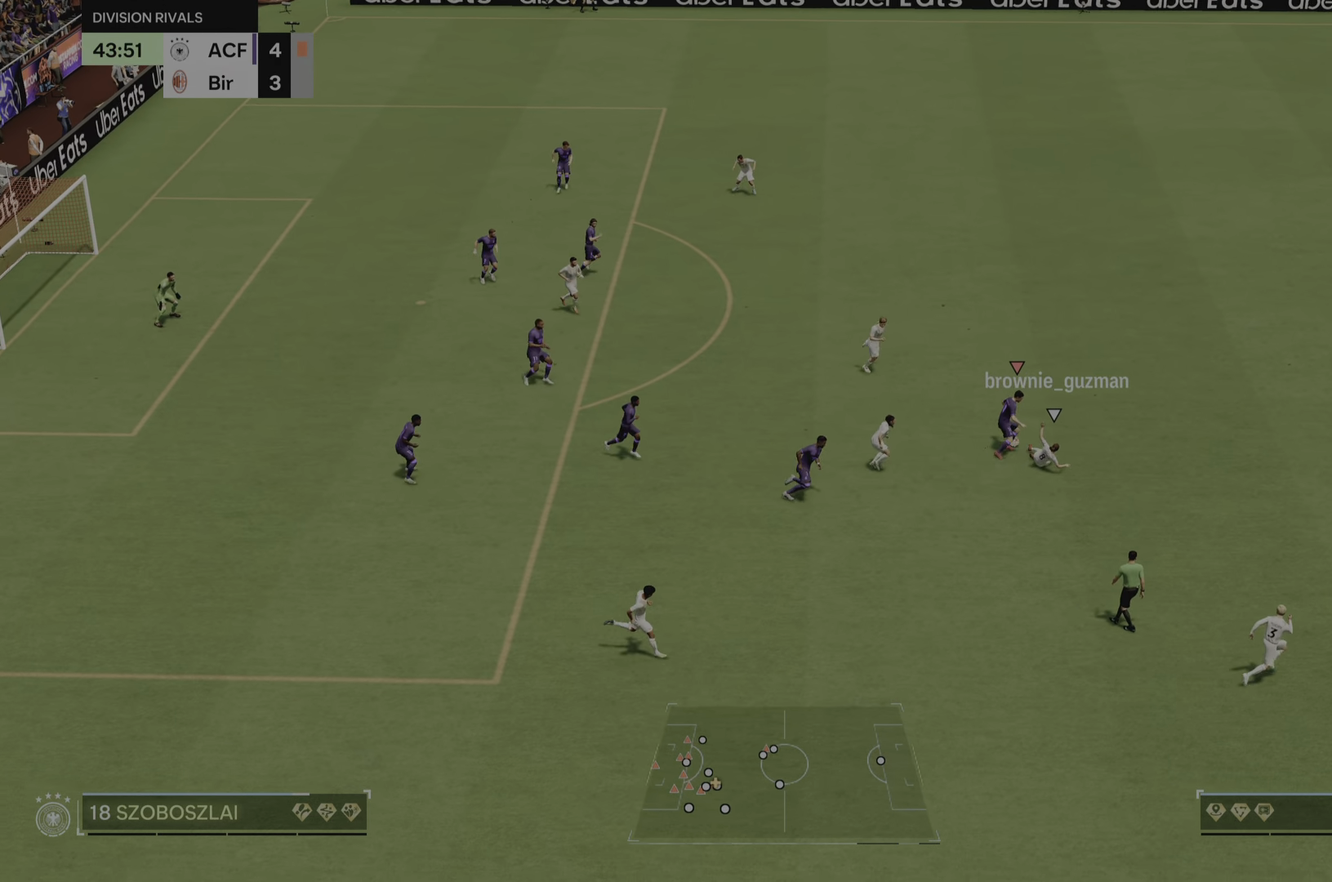
{"buttons": ["R2"], "left_stick": "up", "right_stick": "center", "events": [[401, "left_stick", "up"]]}
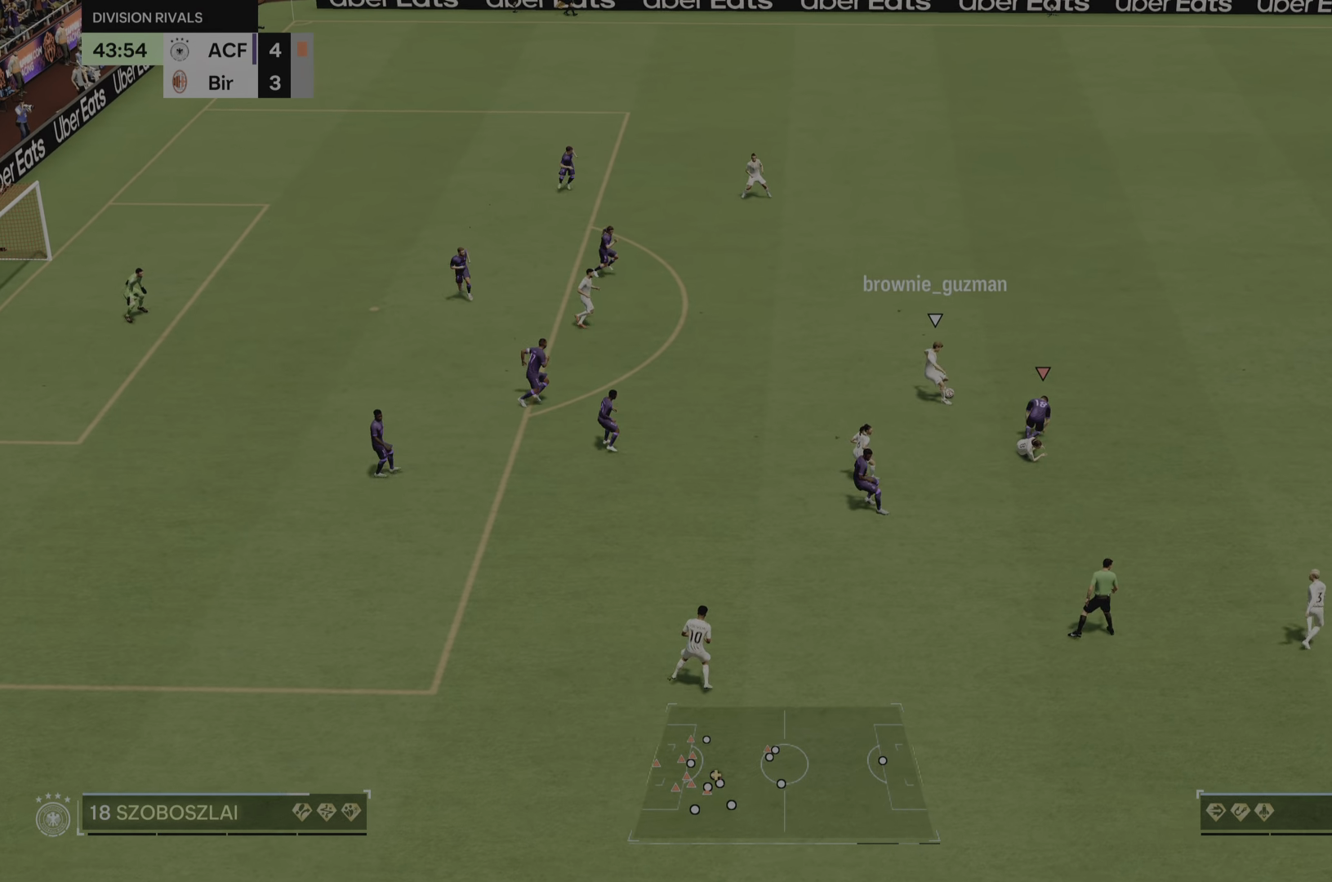
{"buttons": ["R2"], "left_stick": "up", "right_stick": "center"}
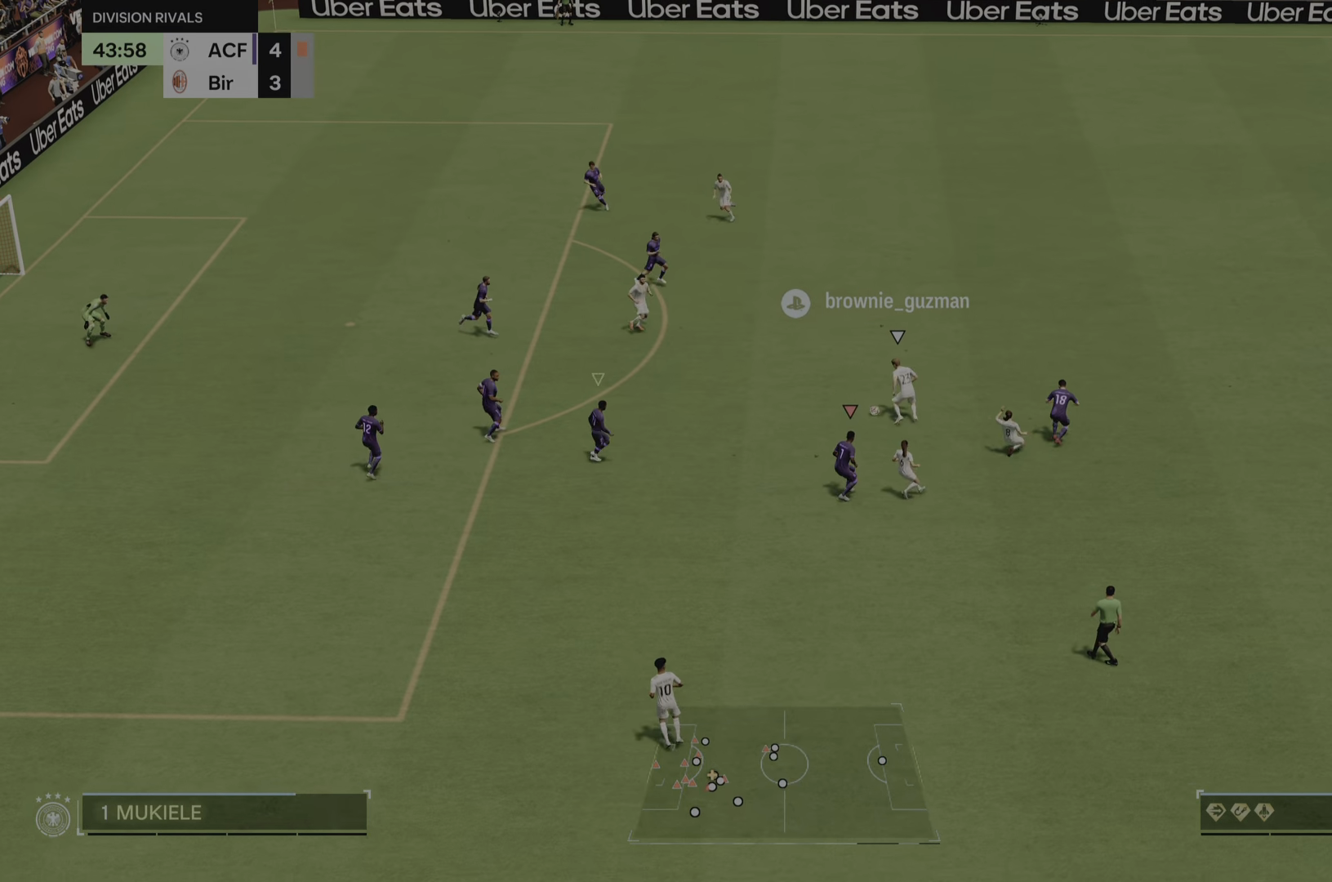
{"buttons": ["R2"], "left_stick": "up", "right_stick": "center", "events": [[83, "left_stick", "center"], [250, "left_stick", "up-right"], [450, "left_stick", "up"]]}
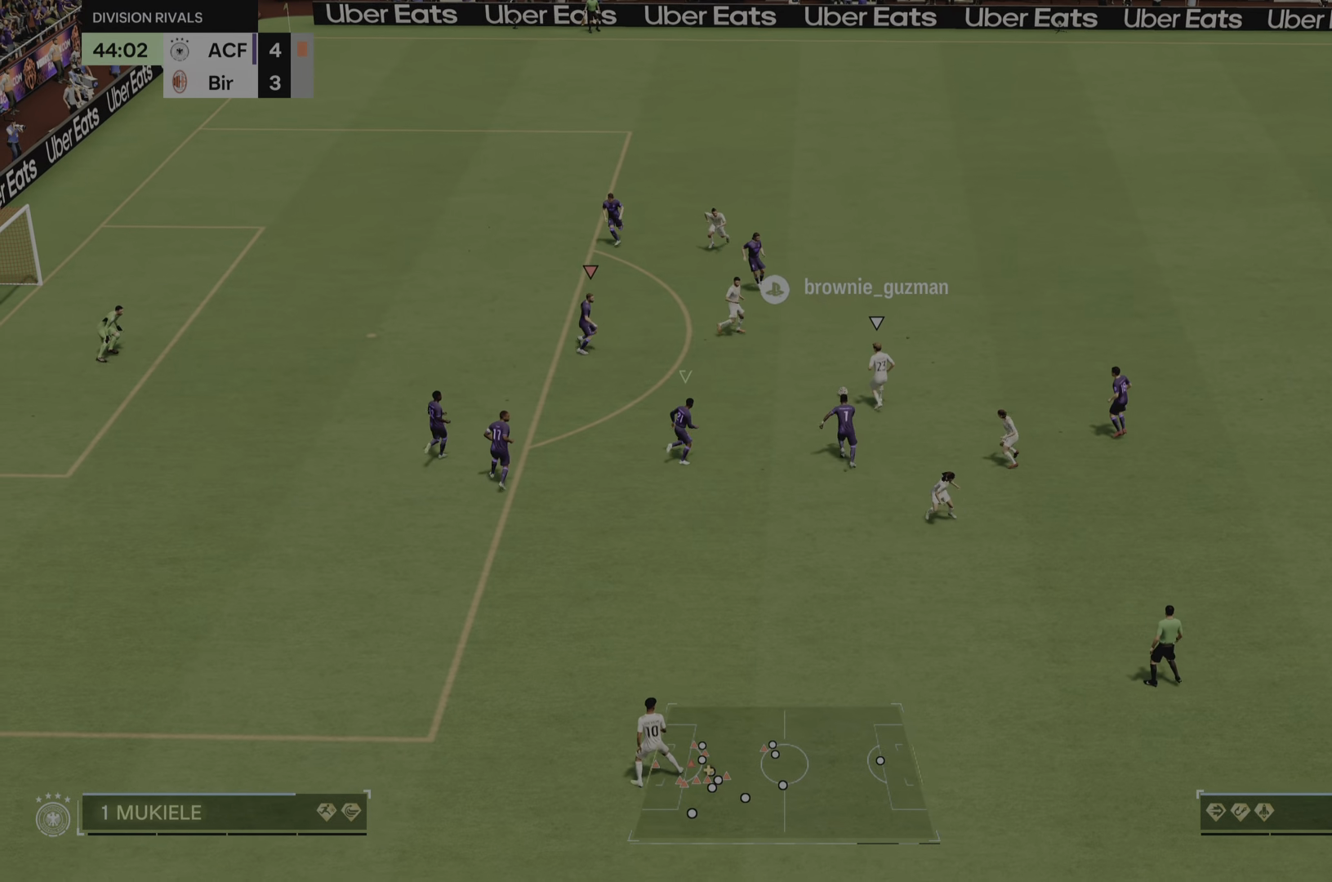
{"buttons": ["L2", "R2"], "left_stick": "up-left", "right_stick": "center", "events": [[17, "left_stick", "up-left"], [317, "left_stick", "up-right"], [451, "left_stick", "up-left"], [501, "L2", "down"]]}
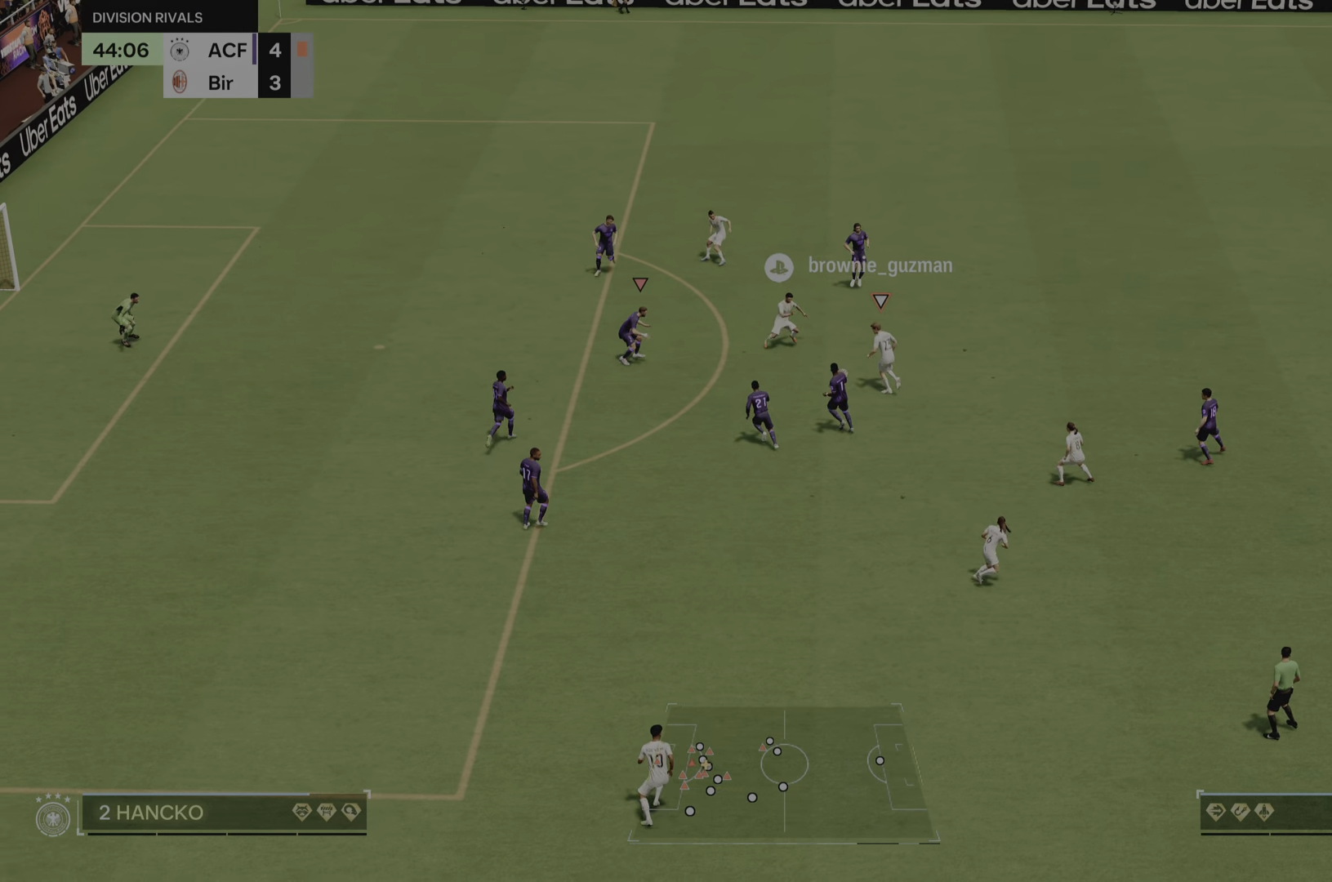
{"buttons": ["L2"], "left_stick": "right", "right_stick": "center"}
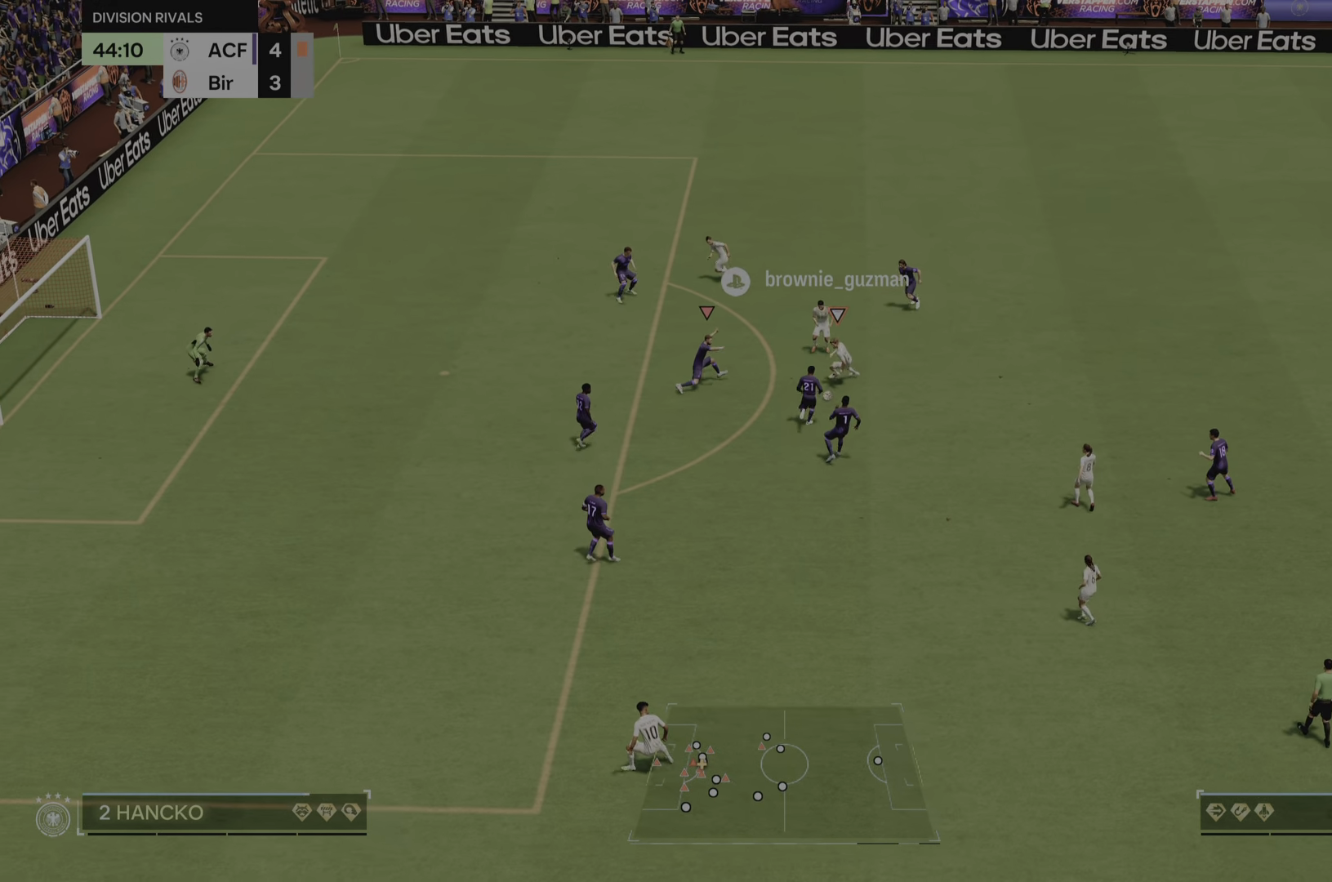
{"buttons": ["L2"], "left_stick": "down", "right_stick": "center", "events": [[167, "left_stick", "down-right"], [301, "left_stick", "down"]]}
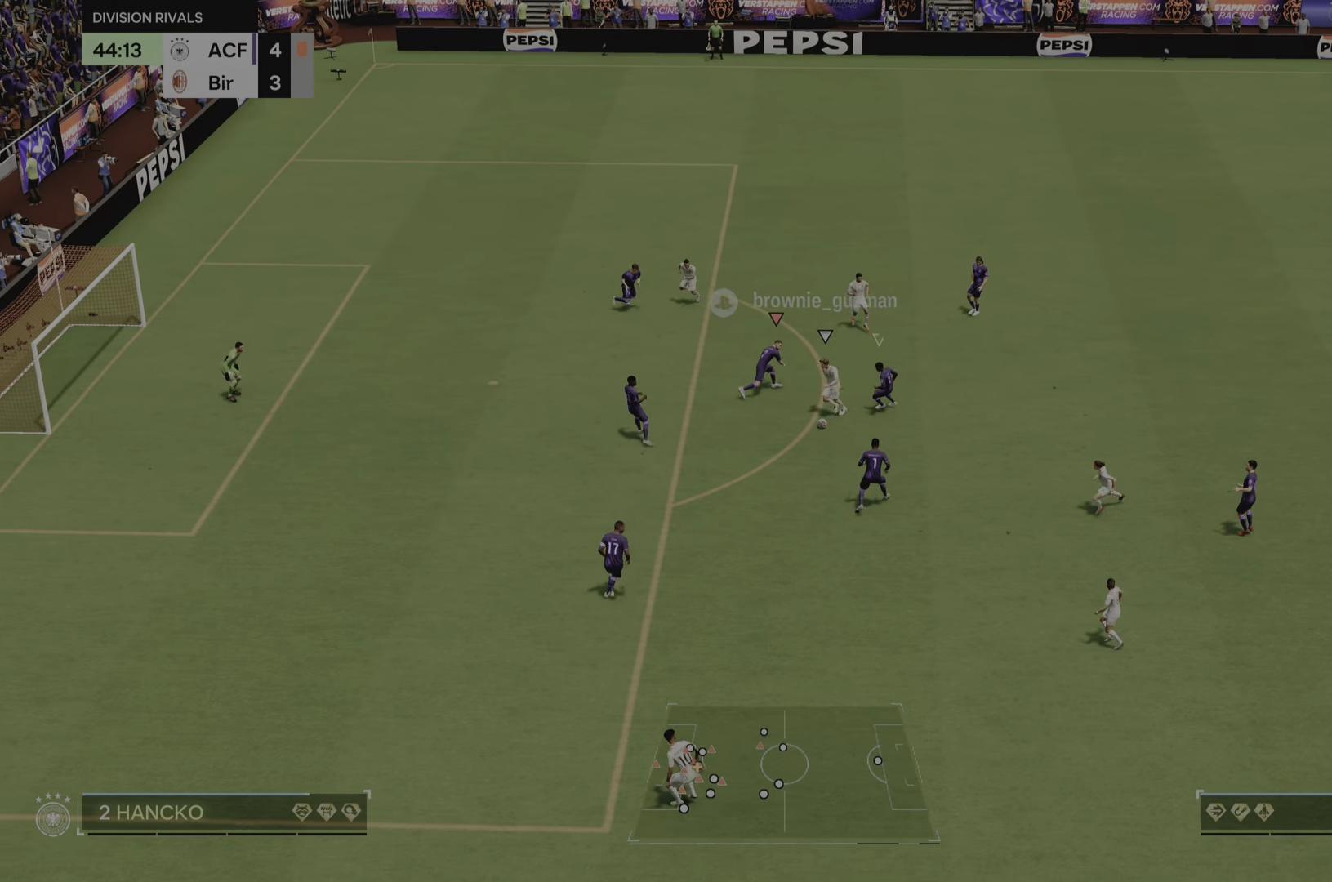
{"buttons": ["R2"], "left_stick": "down", "right_stick": "center", "events": [[33, "CIRCLE", "down"], [100, "CIRCLE", "up"], [267, "R2", "down"], [350, "L2", "up"]]}
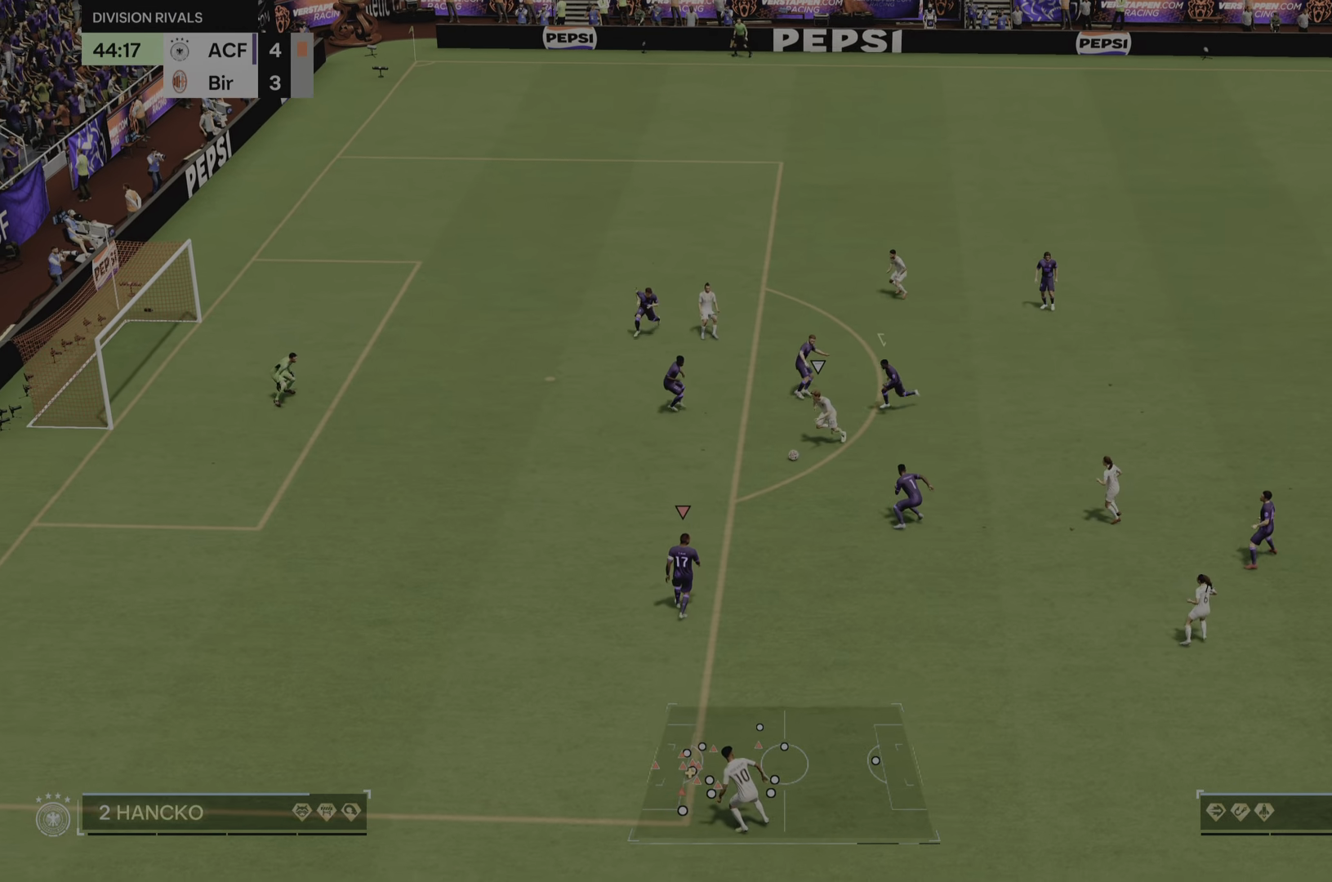
{"buttons": ["R2"], "left_stick": "down-left", "right_stick": "center", "events": [[234, "L2", "down"], [267, "left_stick", "down-left"], [501, "L2", "up"]]}
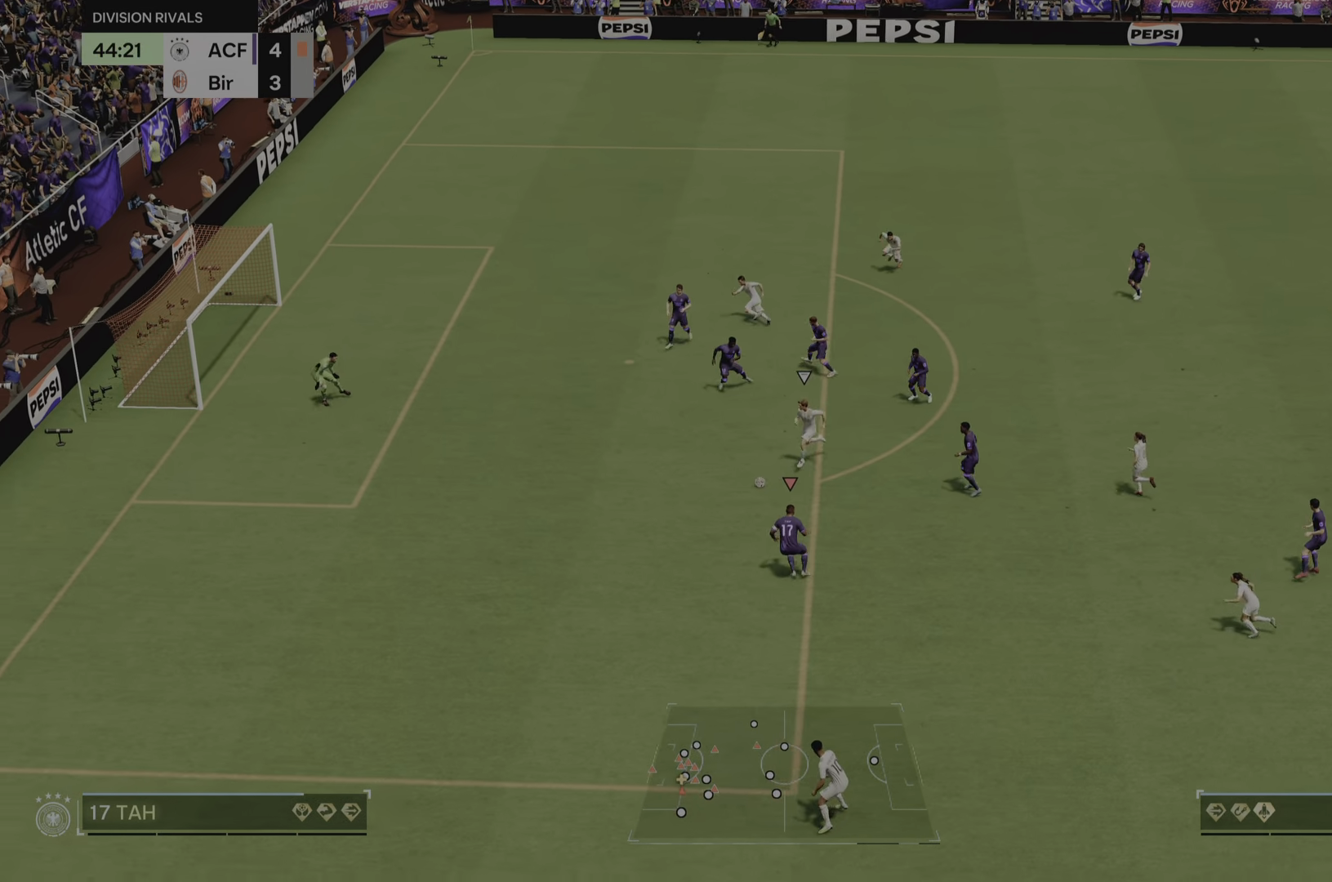
{"buttons": ["R2"], "left_stick": "down-left", "right_stick": "center", "events": []}
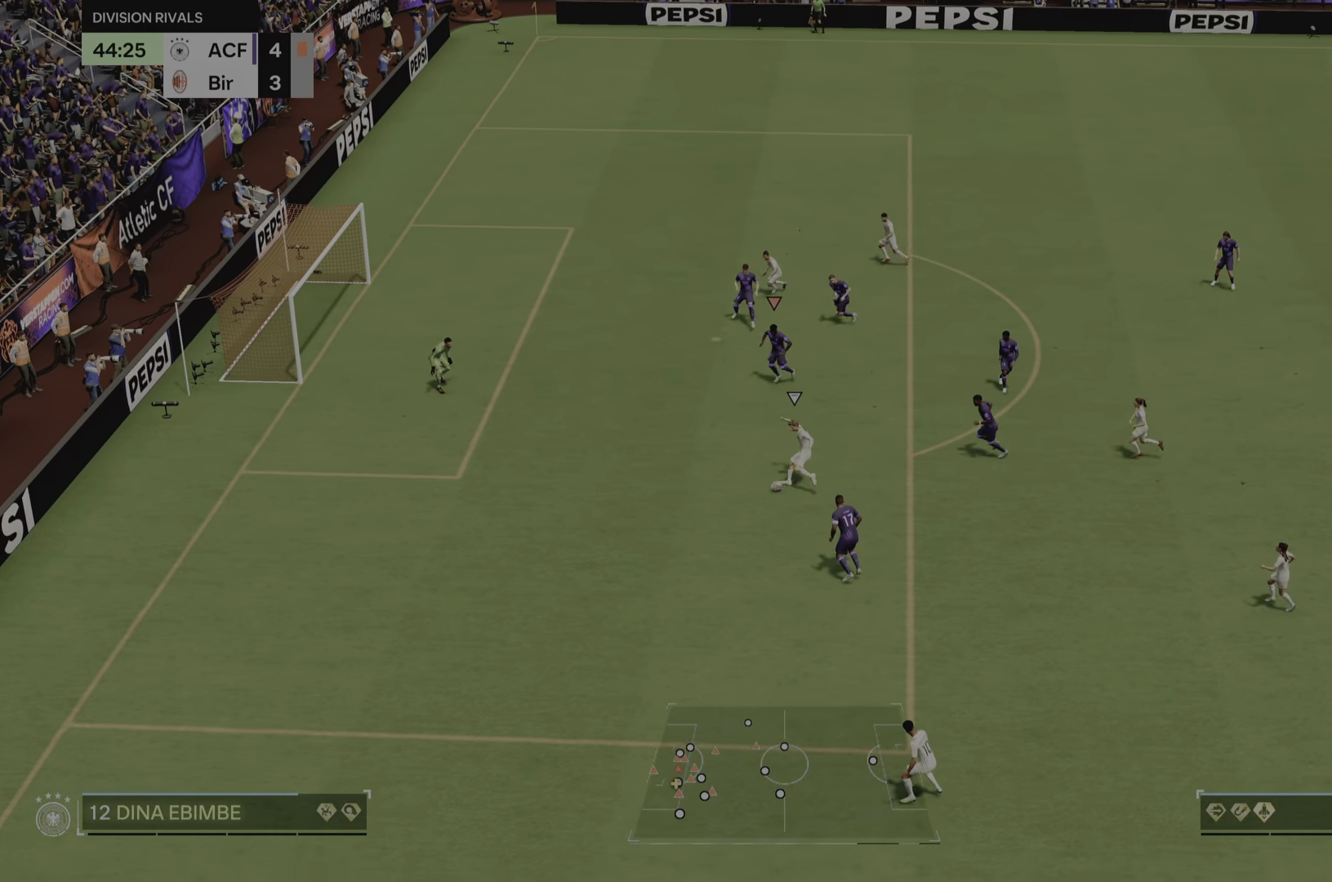
{"buttons": ["R2"], "left_stick": "down-left", "right_stick": "center", "events": []}
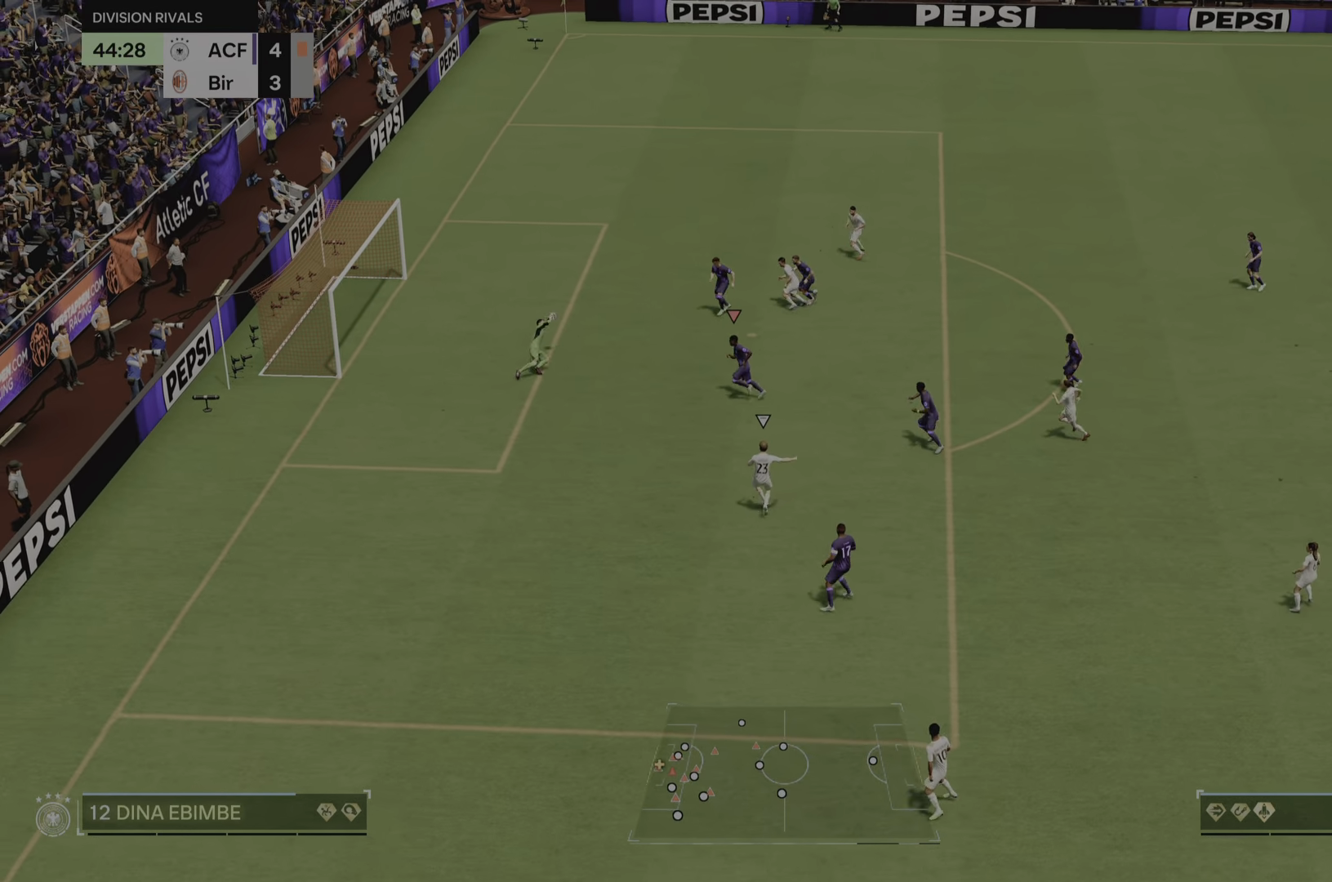
{"buttons": [], "left_stick": "up", "right_stick": "center", "events": [[50, "left_stick", "up-left"], [133, "R2", "up"], [250, "left_stick", "up-right"], [384, "left_stick", "up"]]}
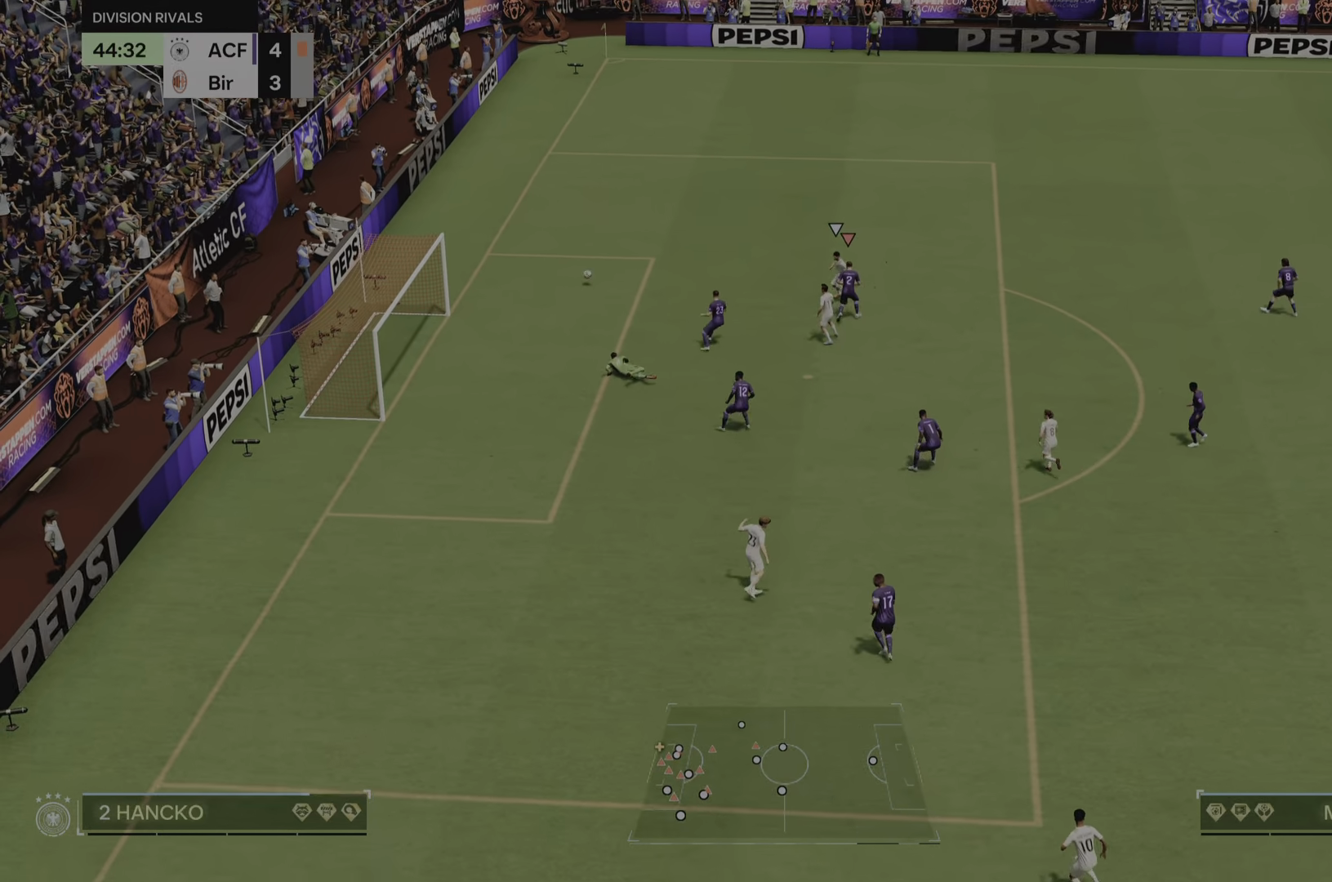
{"buttons": [], "left_stick": "up-left", "right_stick": "center", "events": [[17, "left_stick", "up-left"]]}
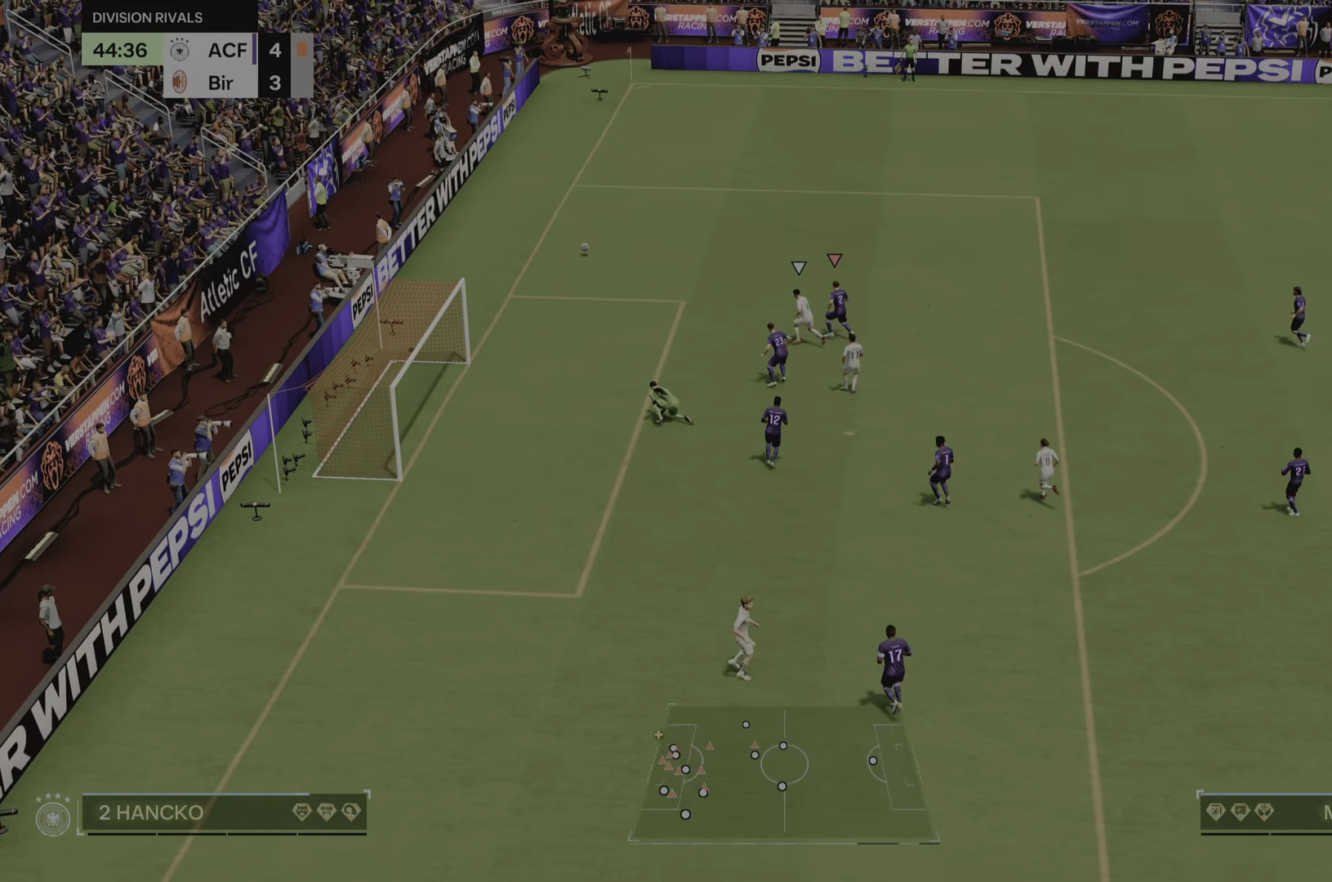
{"buttons": [], "left_stick": "center", "right_stick": "center", "events": [[117, "left_stick", "up-right"], [167, "left_stick", "center"]]}
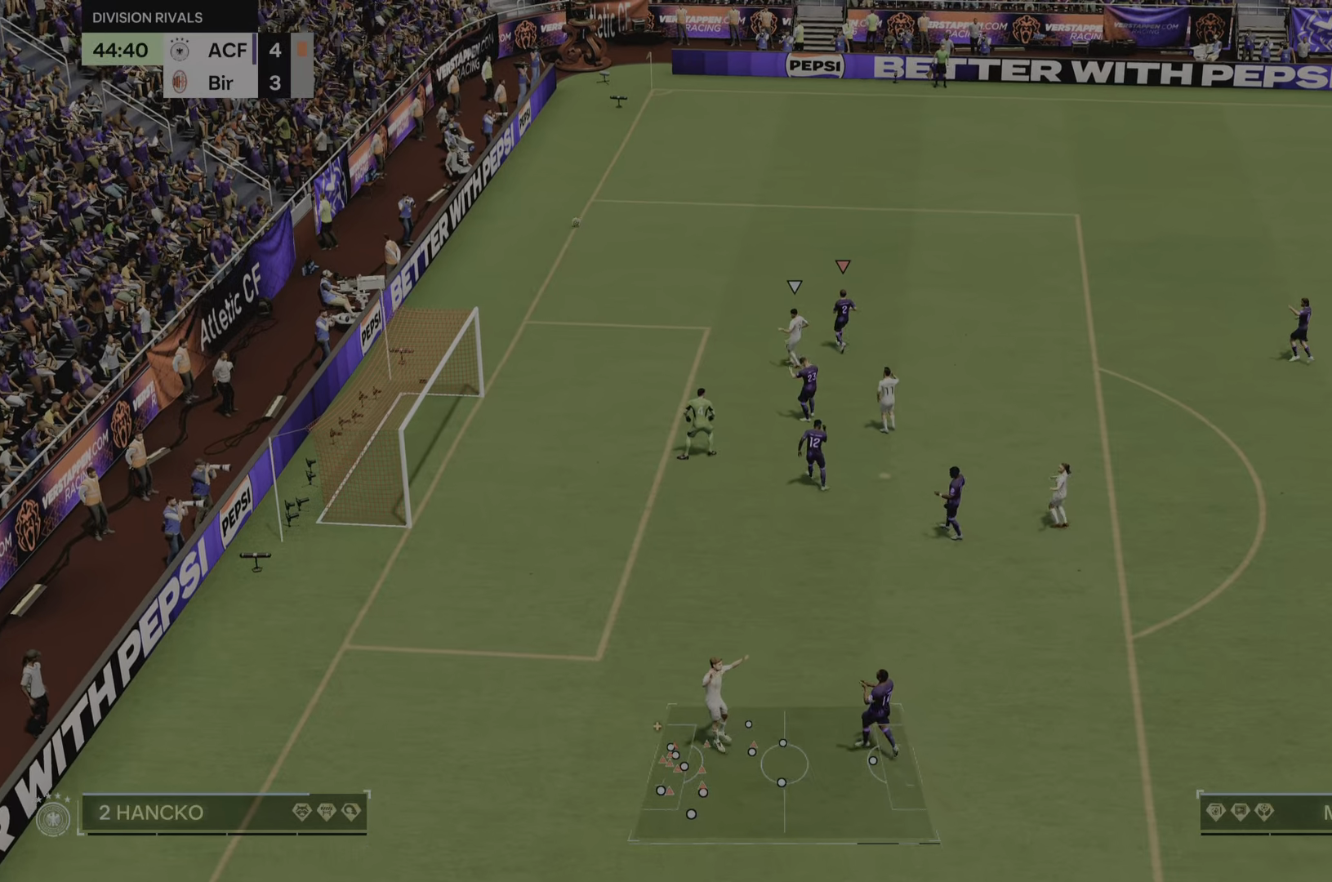
{"buttons": [], "left_stick": "center", "right_stick": "center", "events": []}
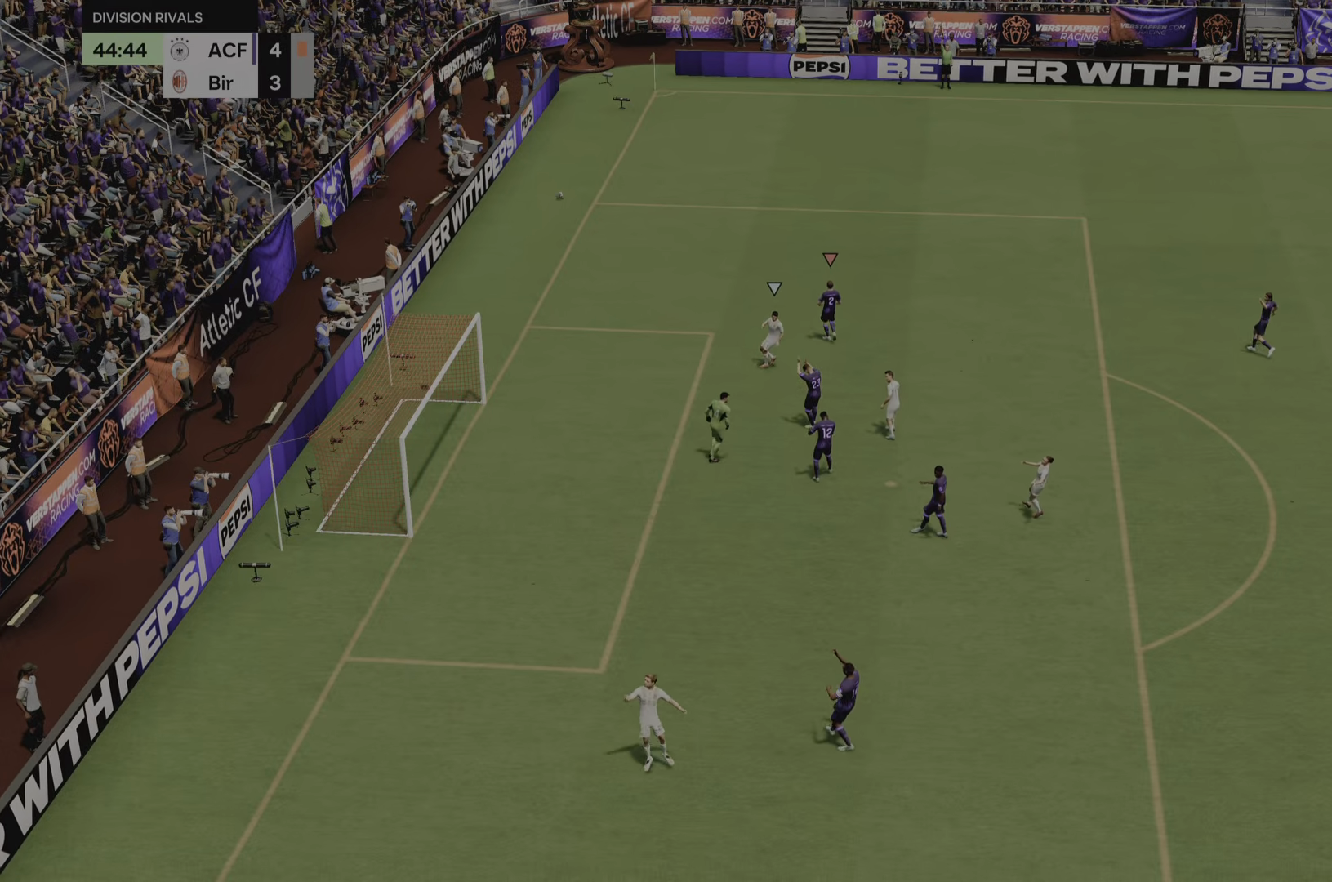
{"buttons": [], "left_stick": "center", "right_stick": "center", "events": []}
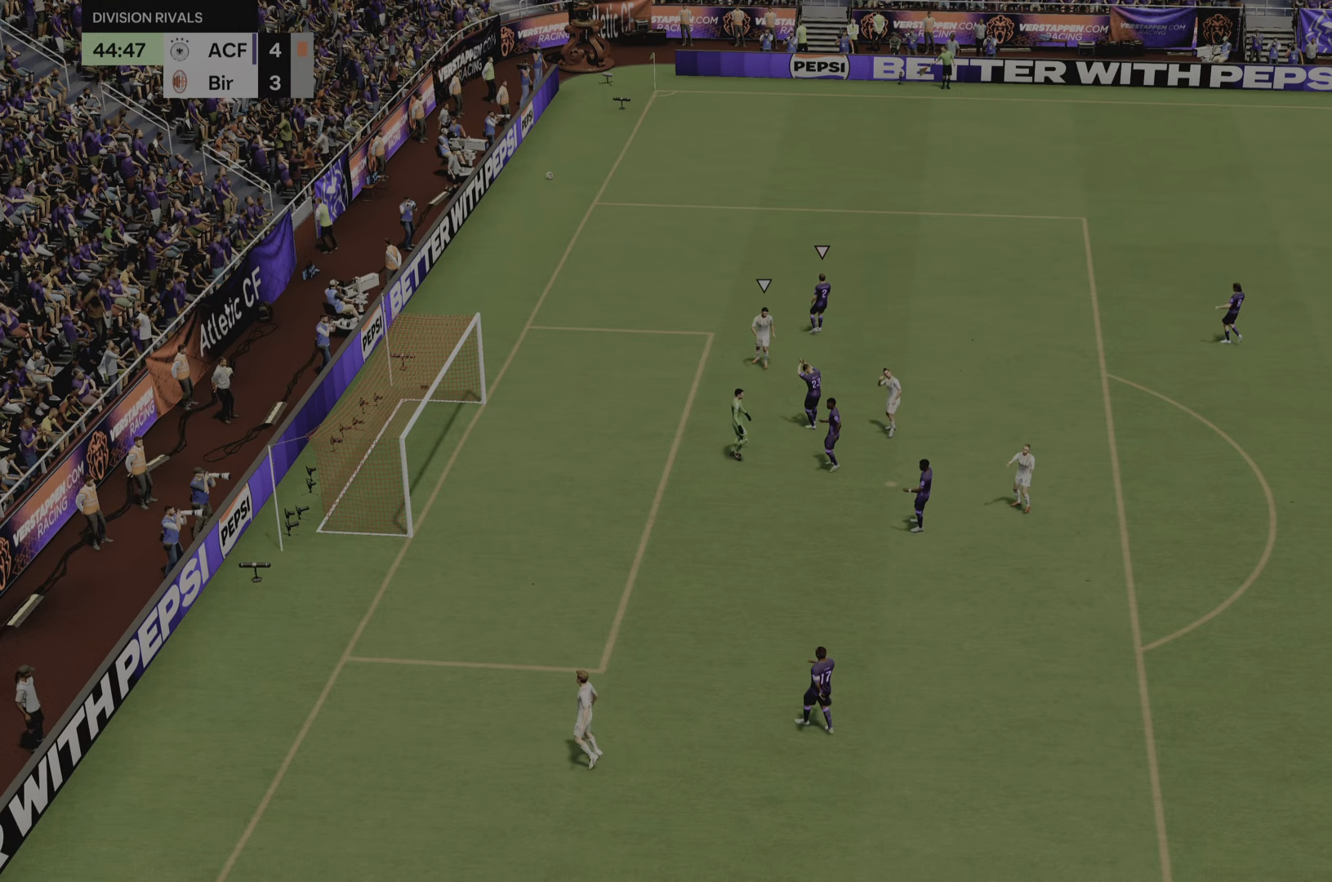
{"buttons": [], "left_stick": "center", "right_stick": "center", "events": []}
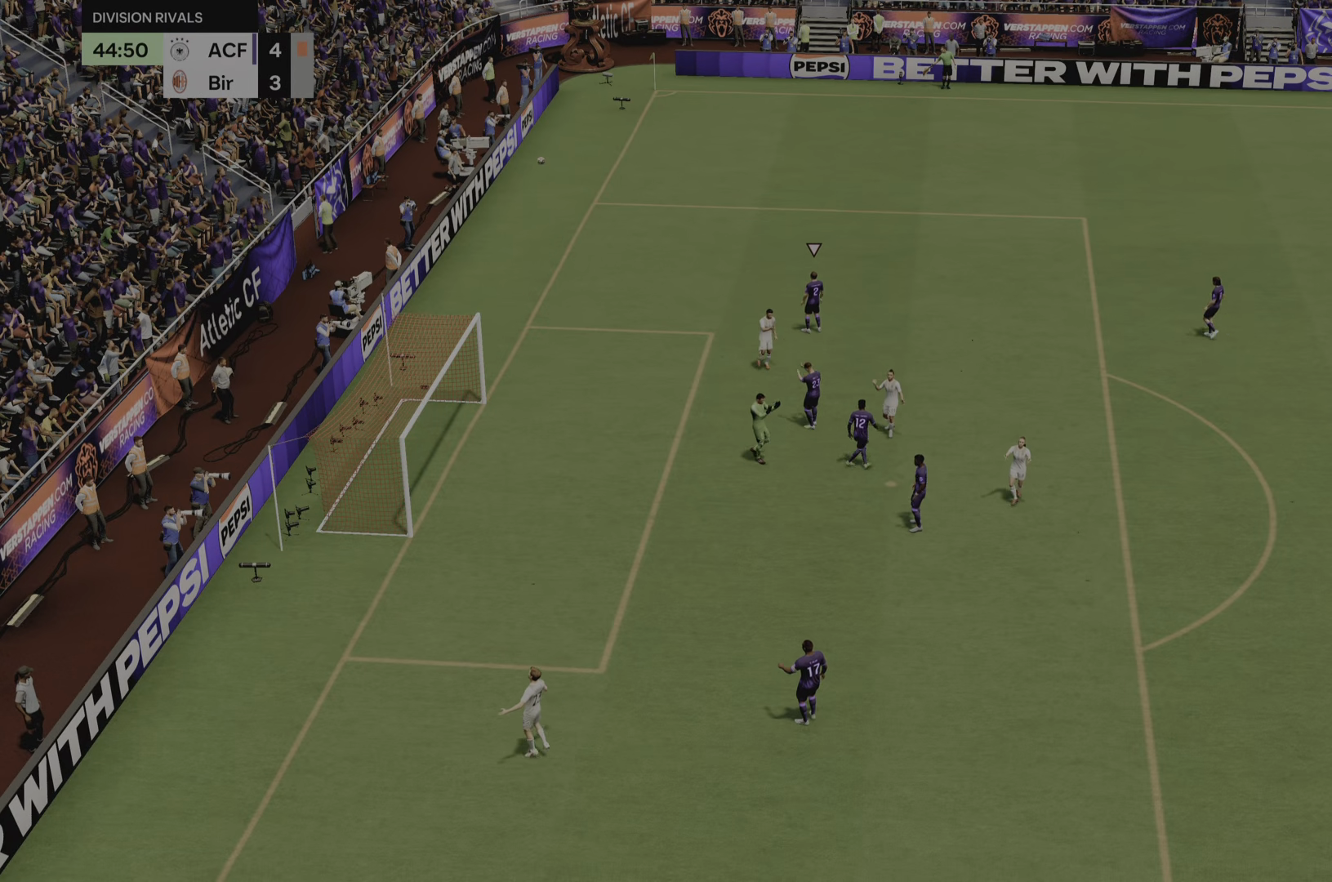
{"buttons": [], "left_stick": "center", "right_stick": "center", "events": []}
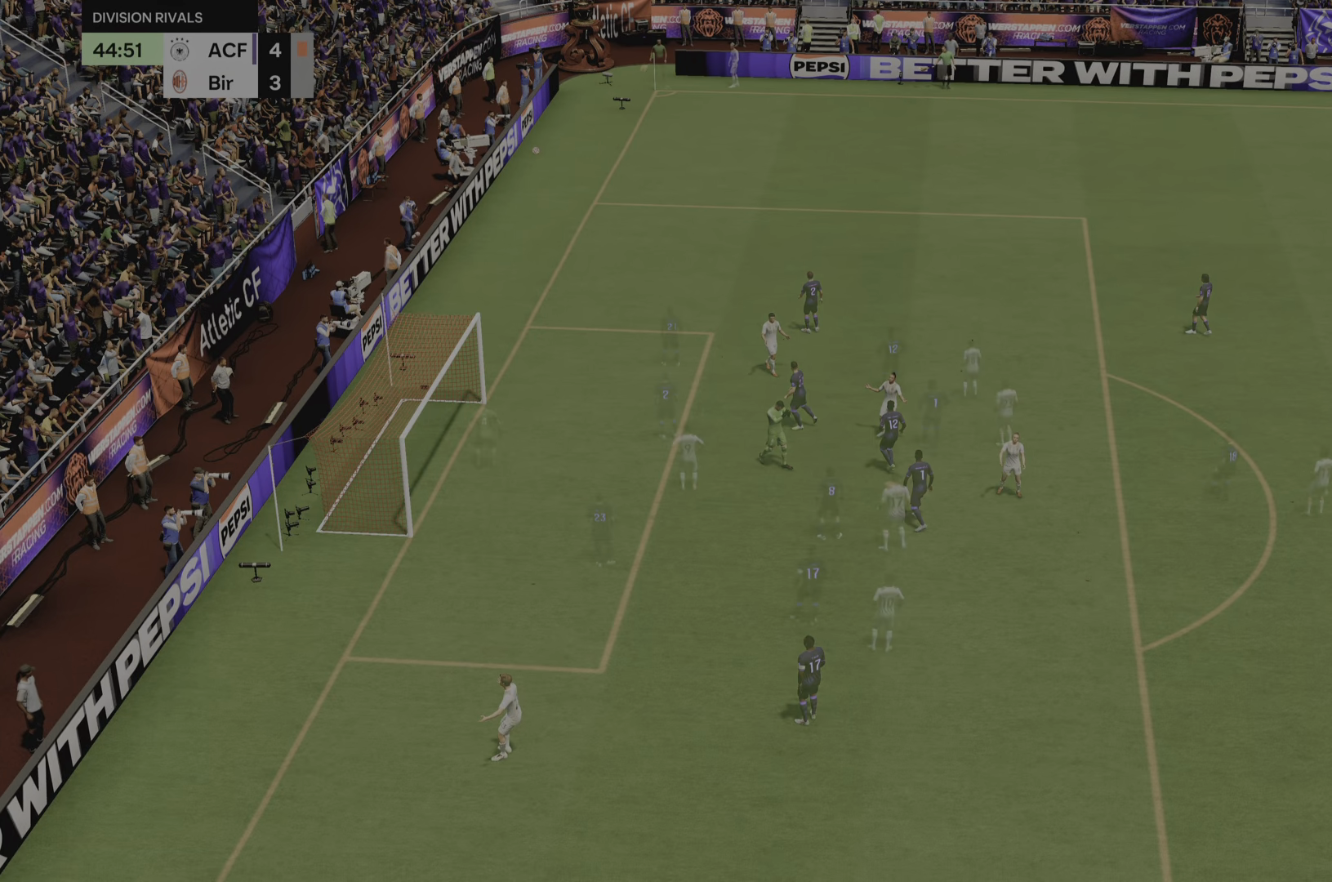
{"buttons": [], "left_stick": "center", "right_stick": "center", "events": []}
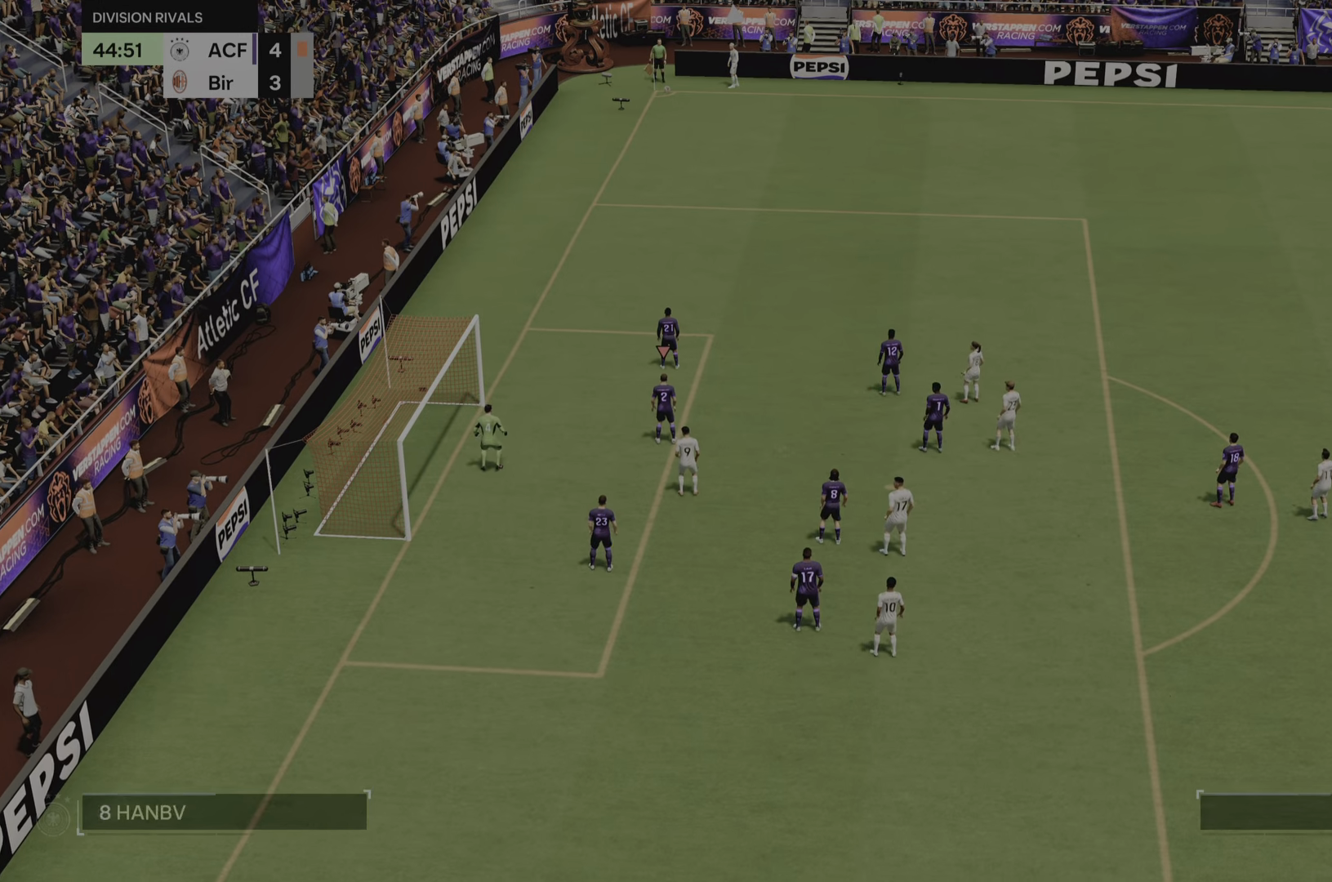
{"buttons": [], "left_stick": "center", "right_stick": "center", "events": []}
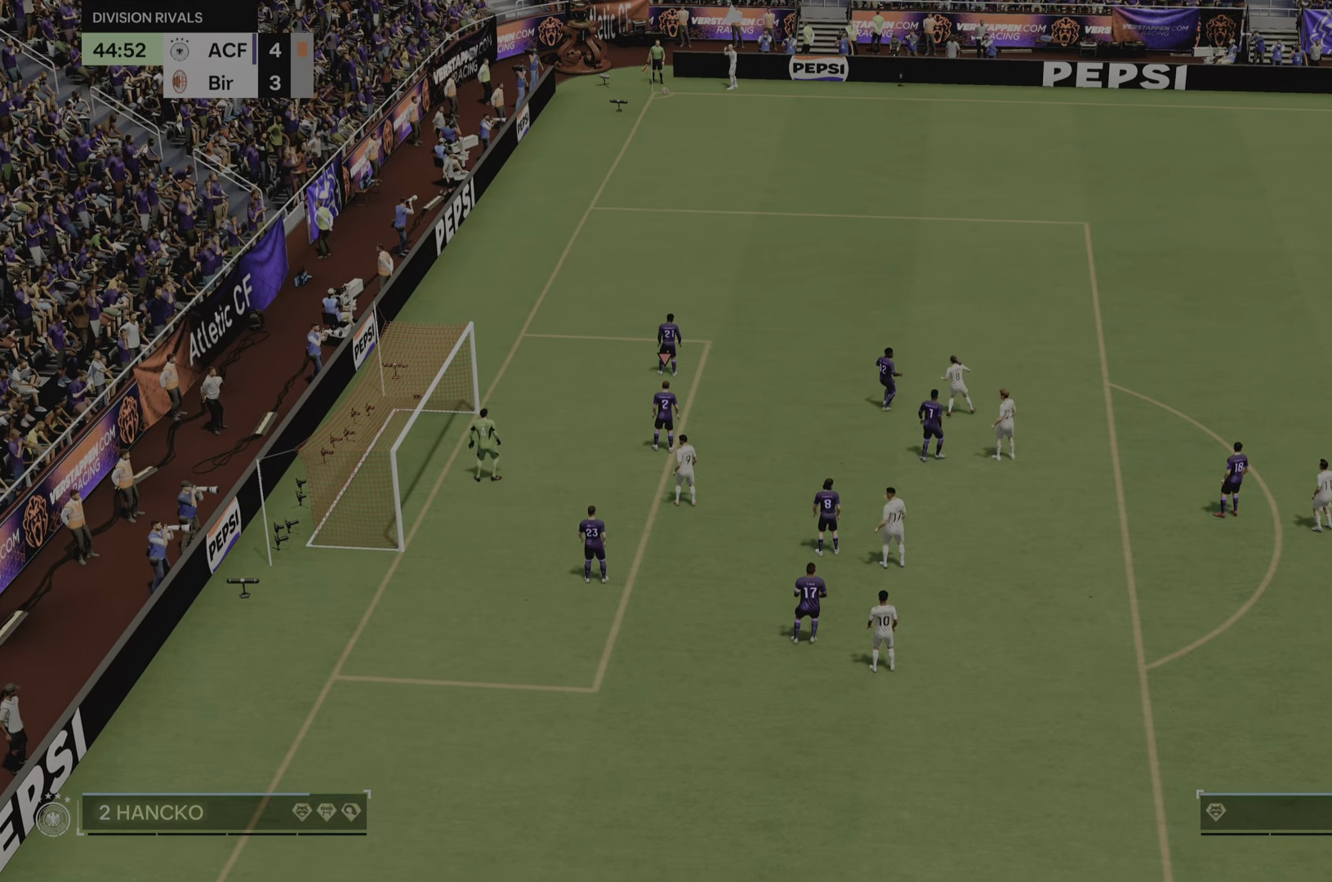
{"buttons": [], "left_stick": "center", "right_stick": "center", "events": []}
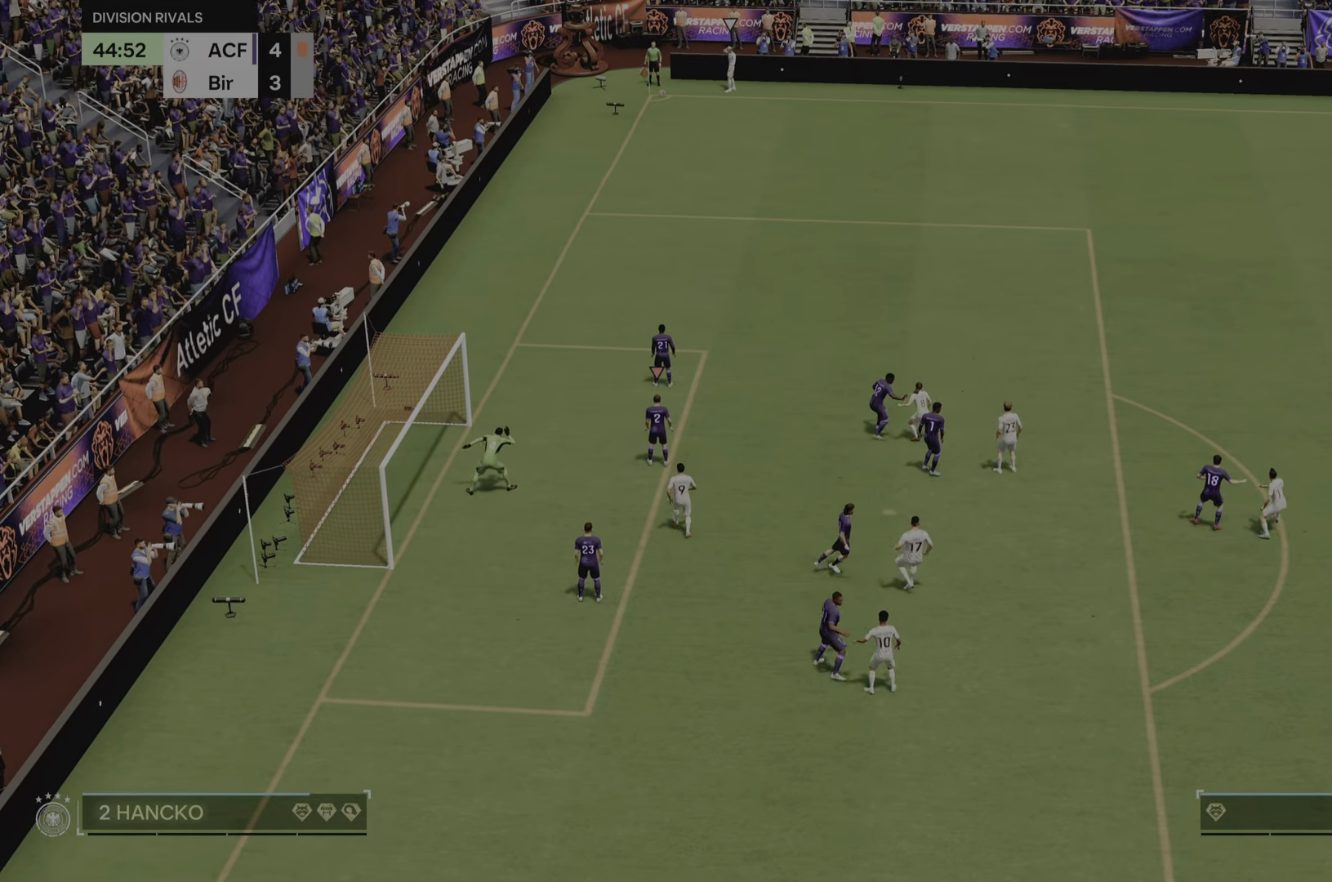
{"buttons": [], "left_stick": "center", "right_stick": "center", "events": []}
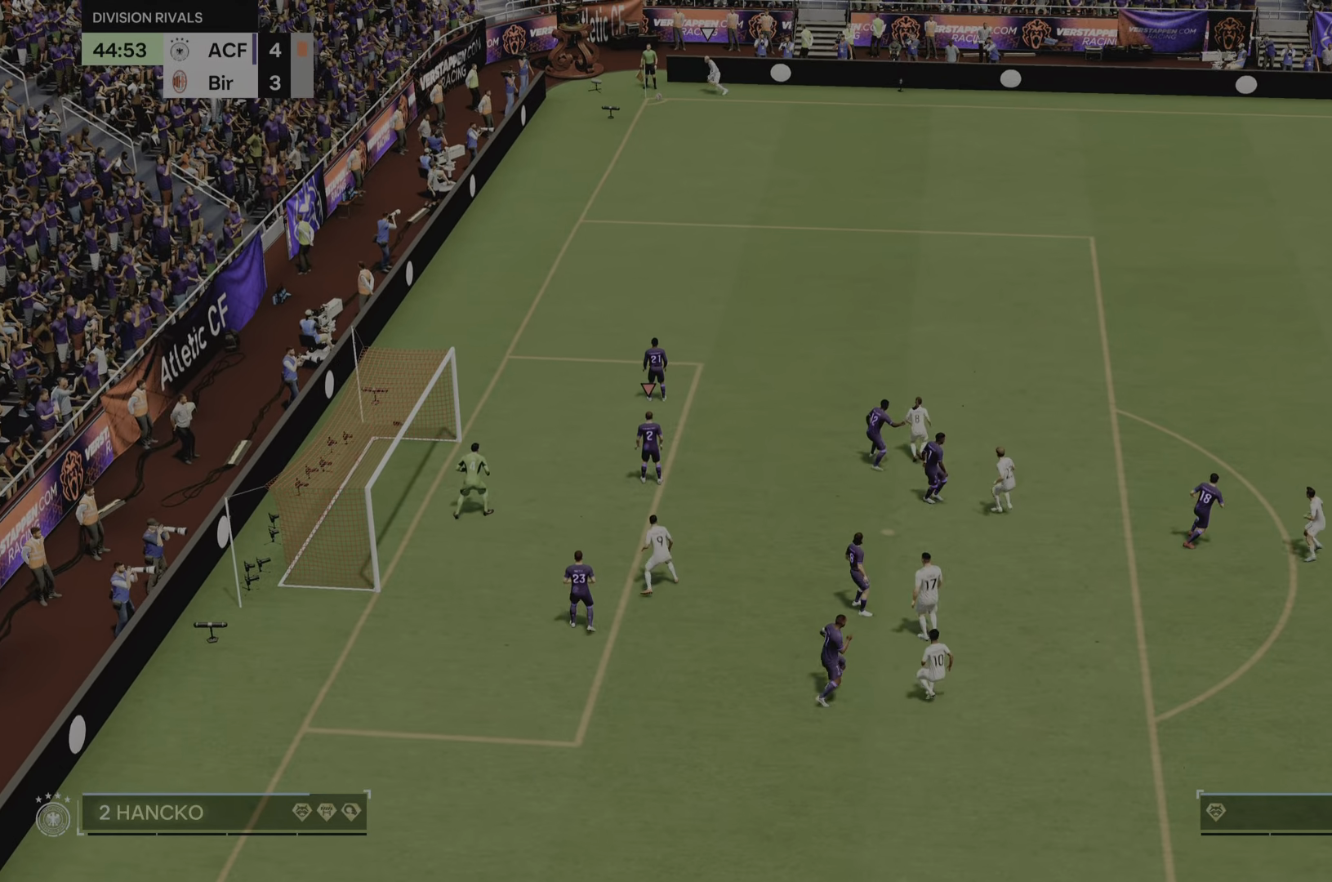
{"buttons": [], "left_stick": "center", "right_stick": "center", "events": []}
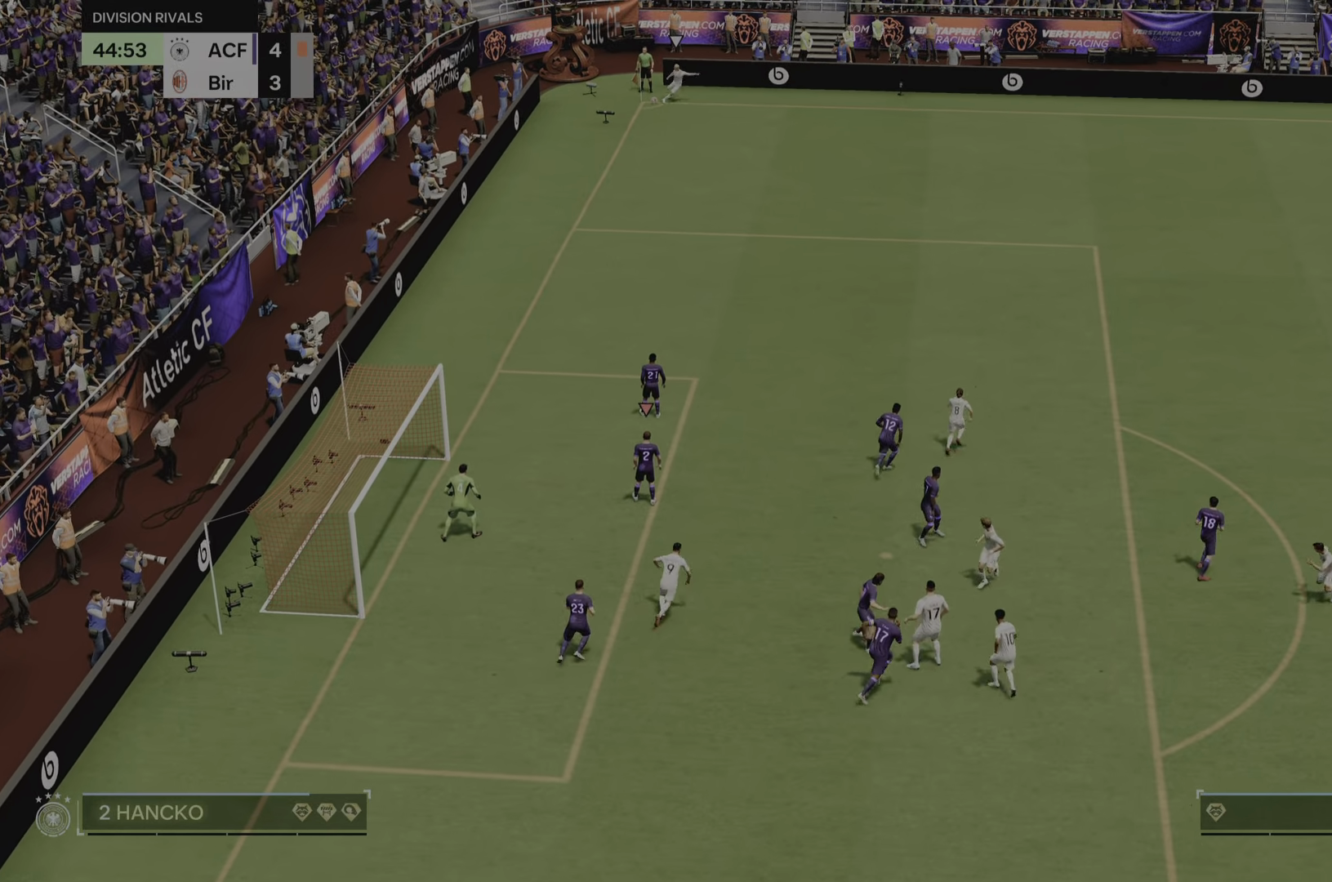
{"buttons": ["CIRCLE"], "left_stick": "center", "right_stick": "center", "events": [[484, "CIRCLE", "down"]]}
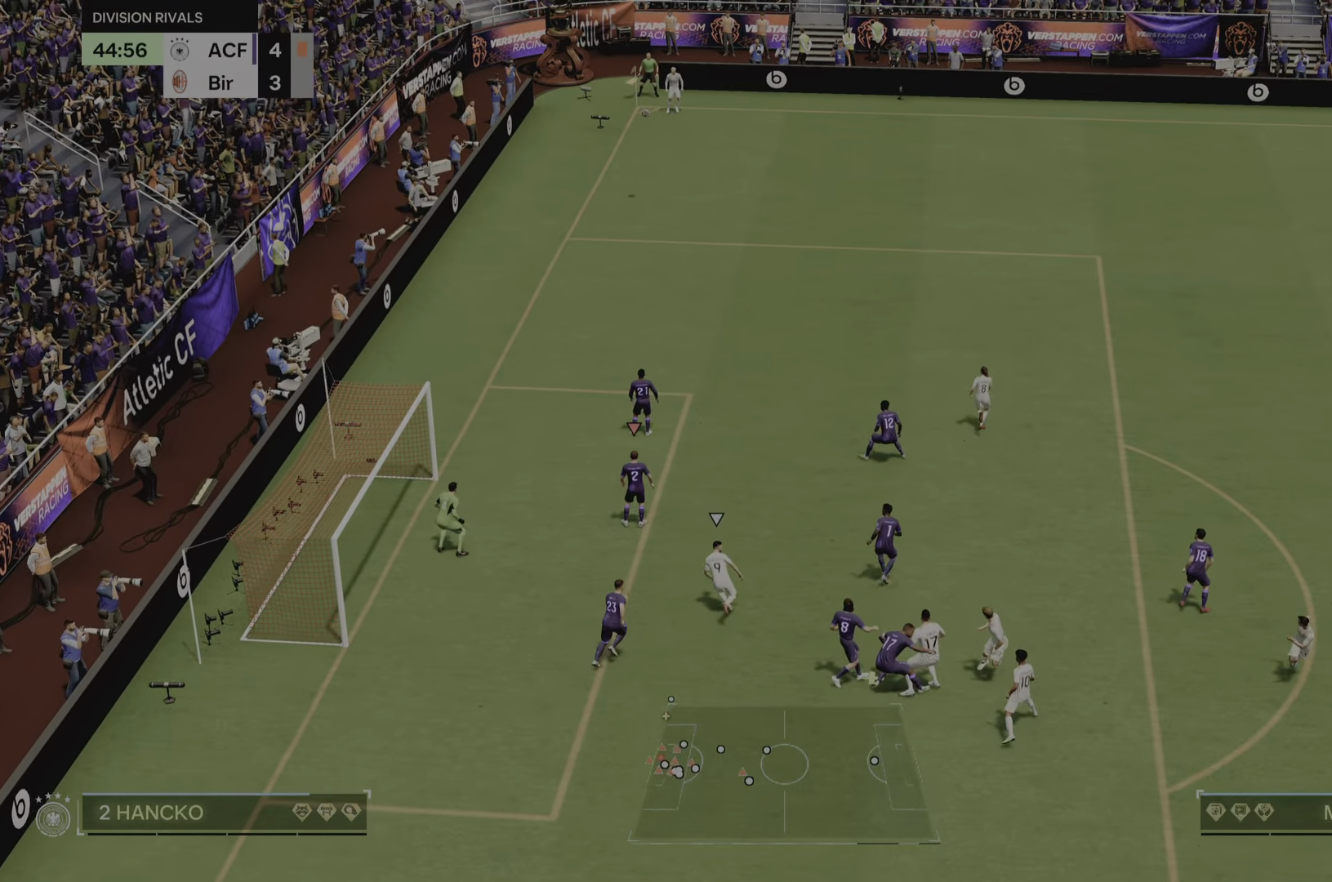
{"buttons": [], "left_stick": "center", "right_stick": "center", "events": [[117, "CIRCLE", "up"]]}
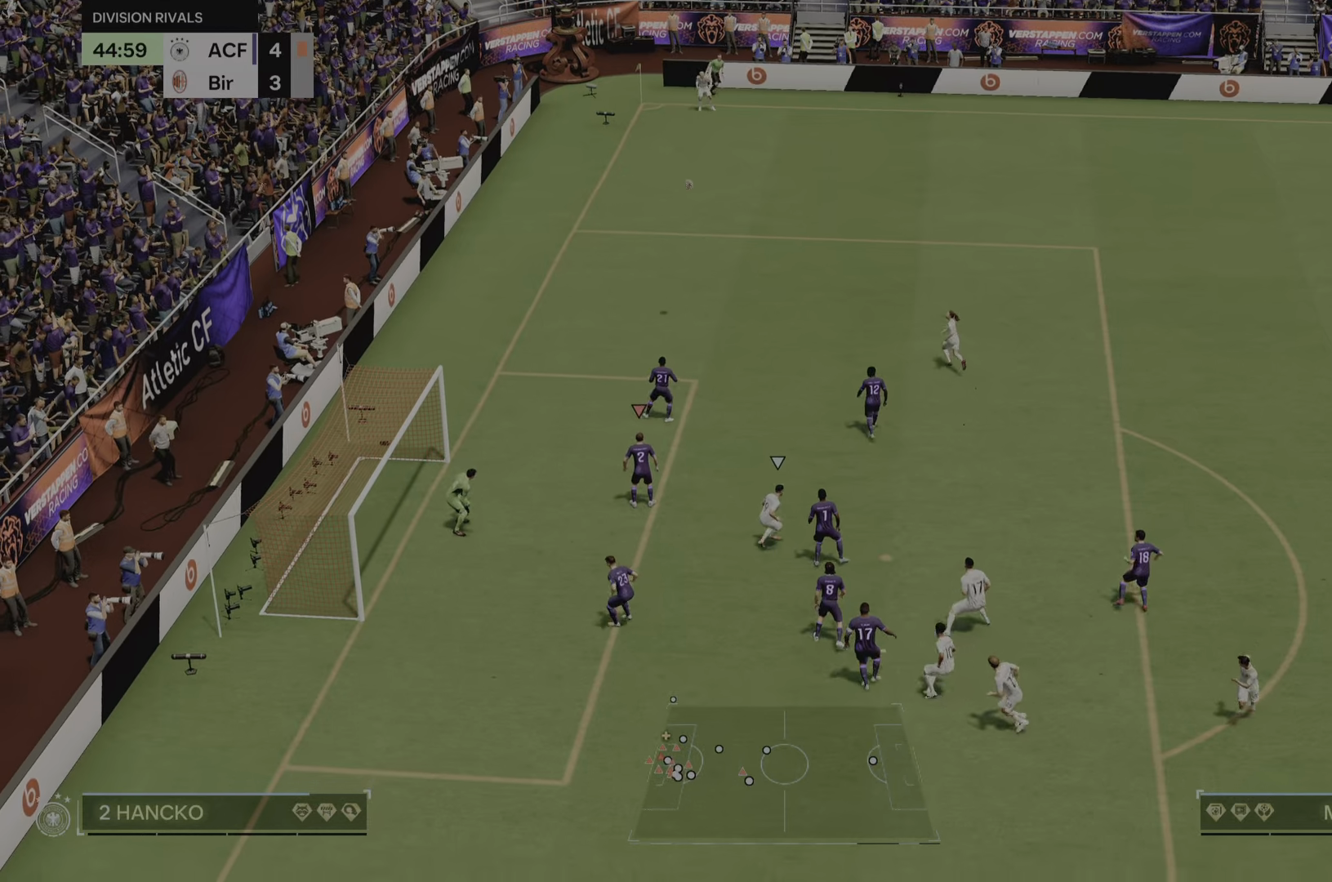
{"buttons": [], "left_stick": "up-right", "right_stick": "center", "events": [[17, "CIRCLE", "down"], [100, "CIRCLE", "up"], [200, "CIRCLE", "down"], [301, "CIRCLE", "up"], [367, "CIRCLE", "down"], [467, "CIRCLE", "up"], [484, "left_stick", "up-right"]]}
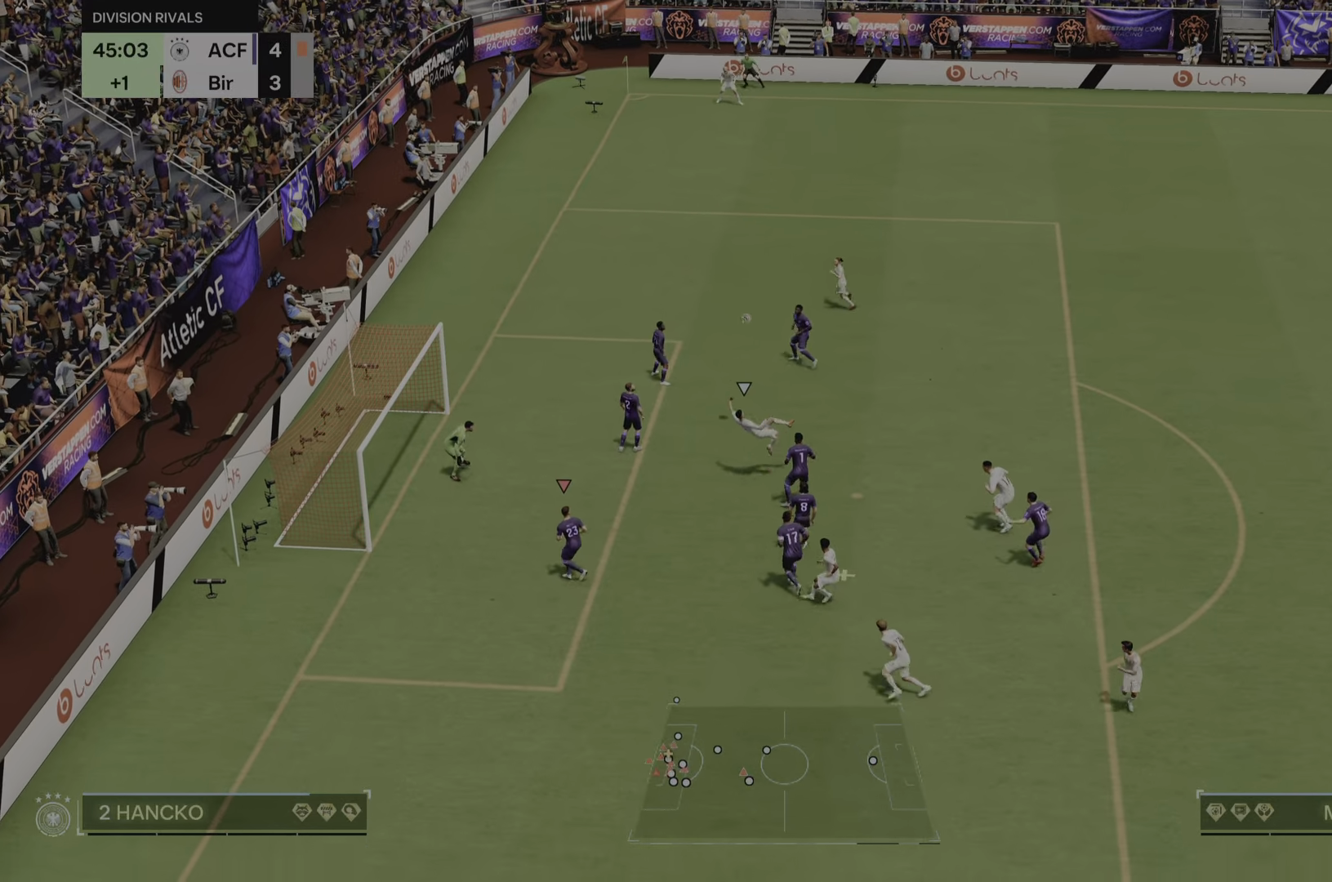
{"buttons": [], "left_stick": "right", "right_stick": "center", "events": [[66, "CIRCLE", "down"], [200, "CIRCLE", "up"], [233, "CIRCLE", "down"], [267, "left_stick", "right"], [300, "CIRCLE", "up"]]}
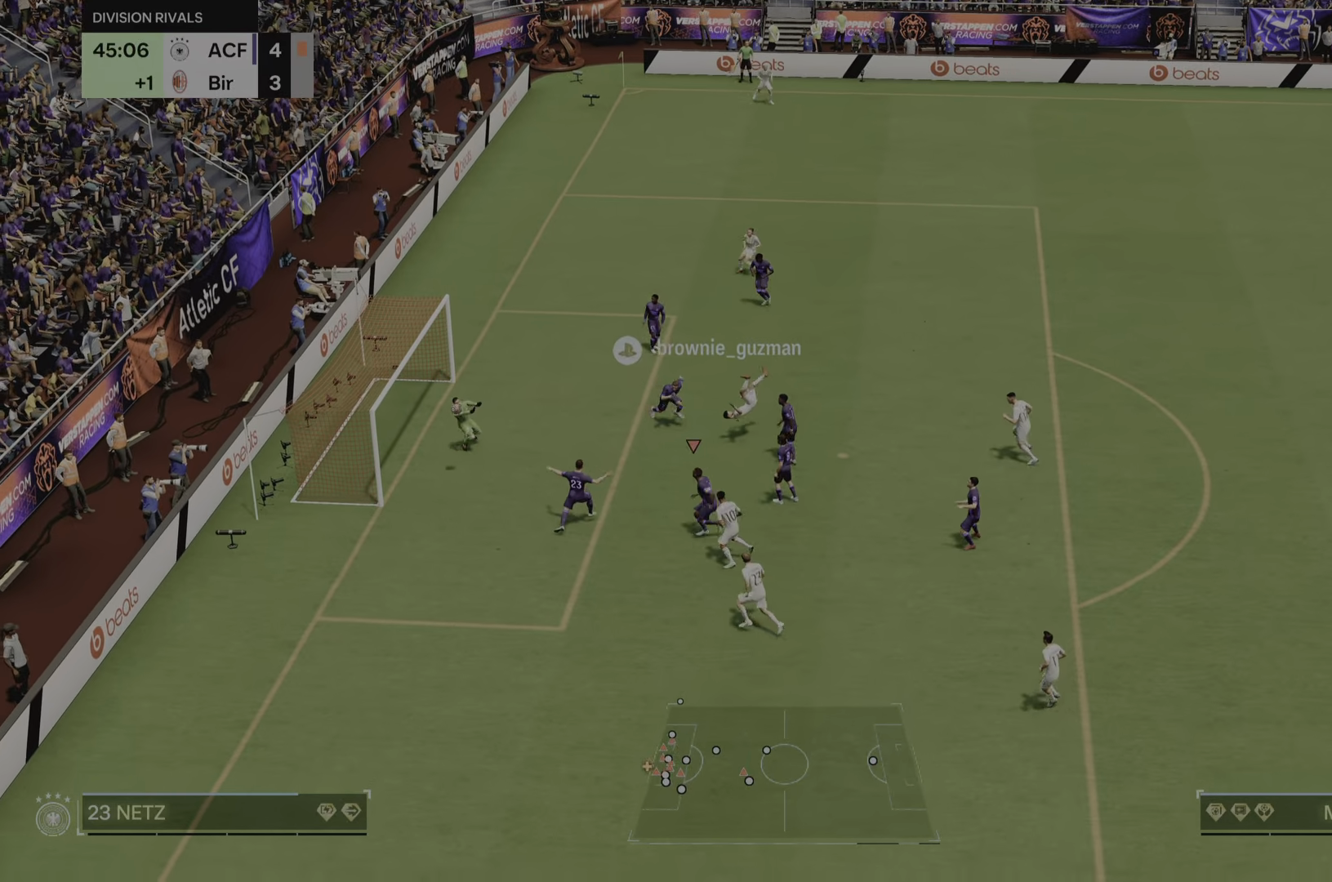
{"buttons": [], "left_stick": "down-right", "right_stick": "center", "events": [[34, "CIRCLE", "down"], [67, "R2", "down"], [67, "left_stick", "down-right"], [167, "CIRCLE", "up"], [251, "R2", "up"]]}
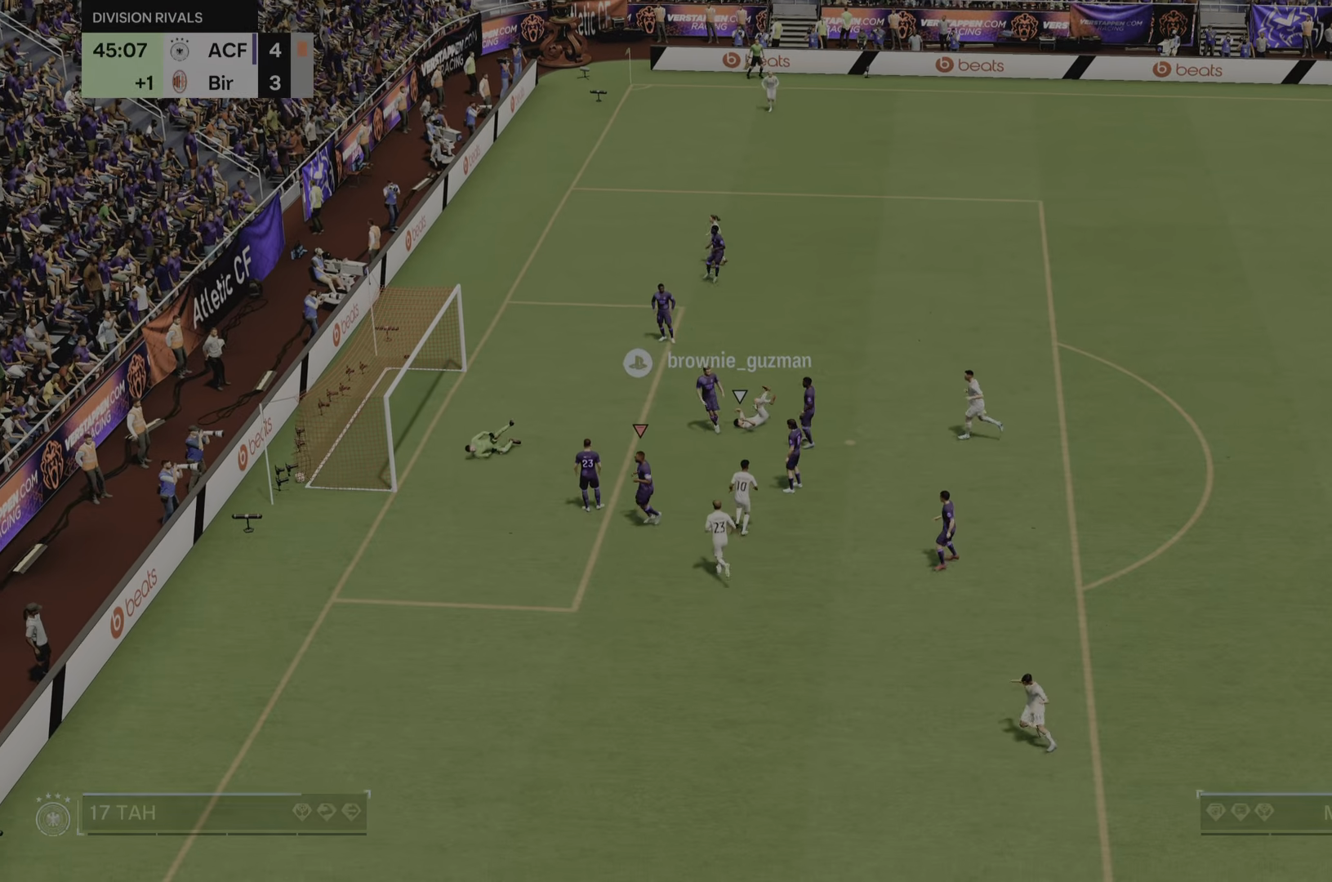
{"buttons": [], "left_stick": "center", "right_stick": "center", "events": [[83, "left_stick", "center"], [117, "R2", "down"], [417, "R2", "up"]]}